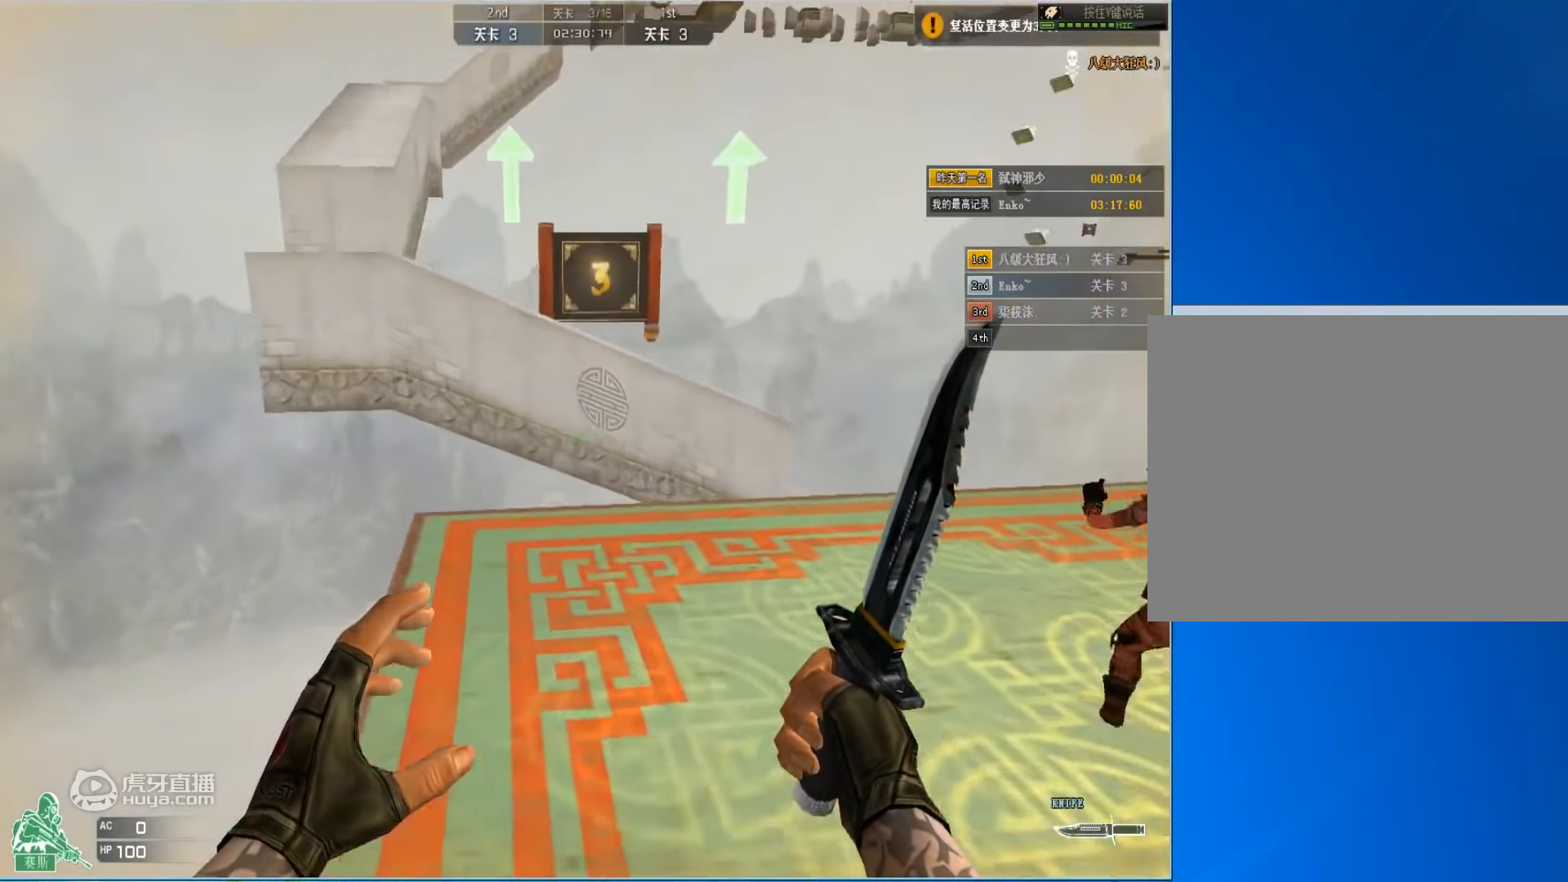
Gameplay with keyboard and mouse; each line is a JSON object with the keys and mouse buttons held at the frame after it. "events" lists presses ("down") and releases ("up") of "1", "2", "3", "4", "5", "a", "alt", "c", "ctrl", "d", "e", "f", "q", "r", "s", "shift", "space", "tab", "v", "w", "x", "z", "mouse_left" and "mouse_right" between this image and that frame as [ms after this image, input, new state], when the widget could be followed in between. "mouse_left", "mouse_right" = the "left", "right" buttons of the "mouse" list. No other keys are recorded. Mouse movement is not recorded.
{"keys": [], "mouse": [], "events": []}
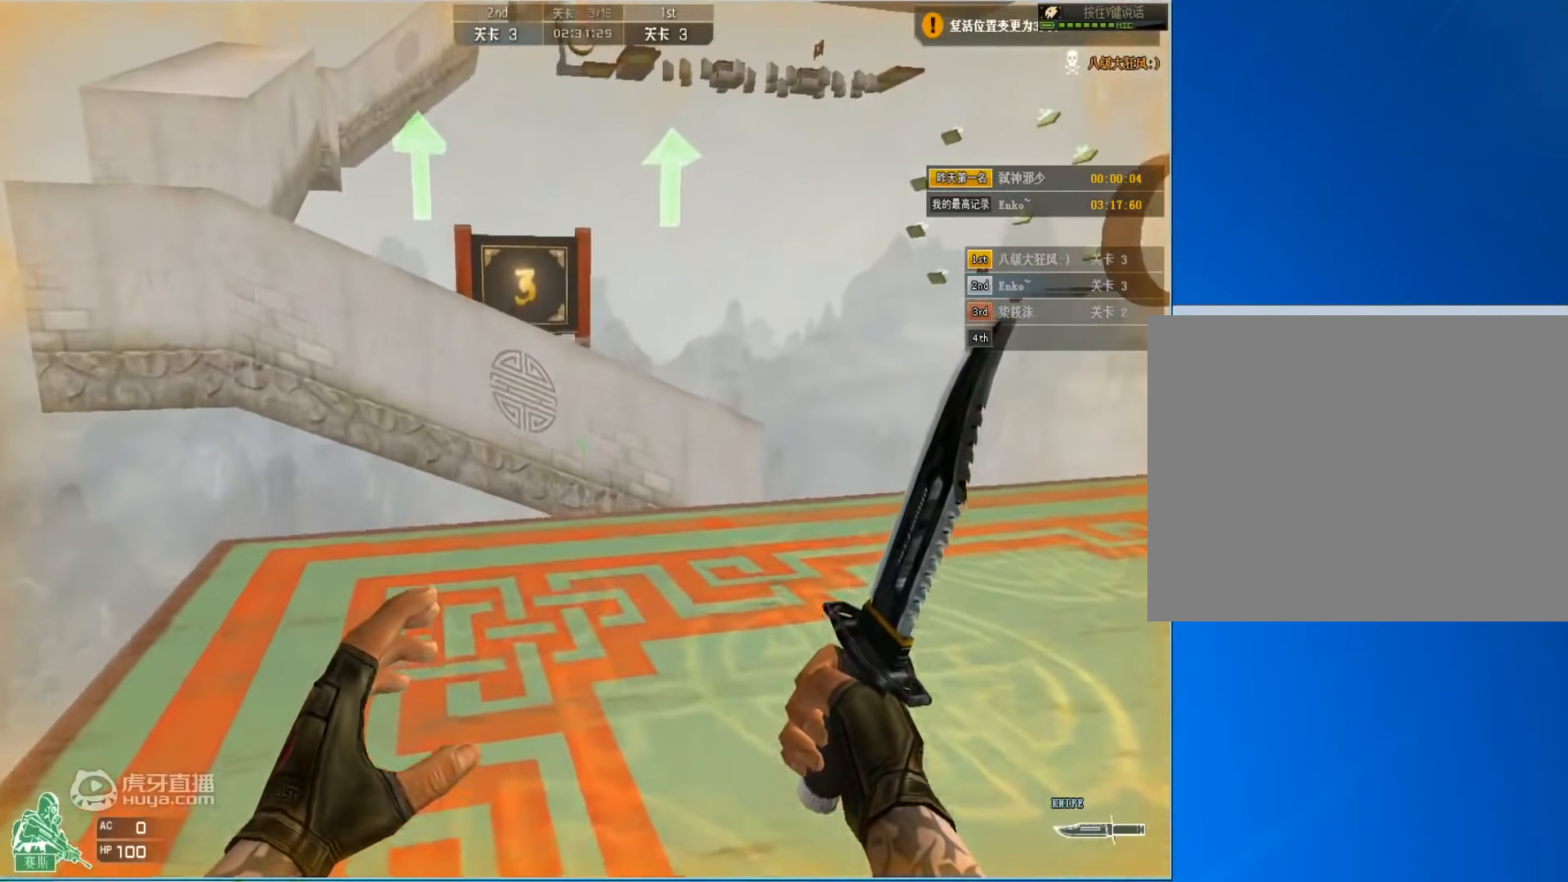
{"keys": ["w"], "mouse": [], "events": [[34, "w", "down"]]}
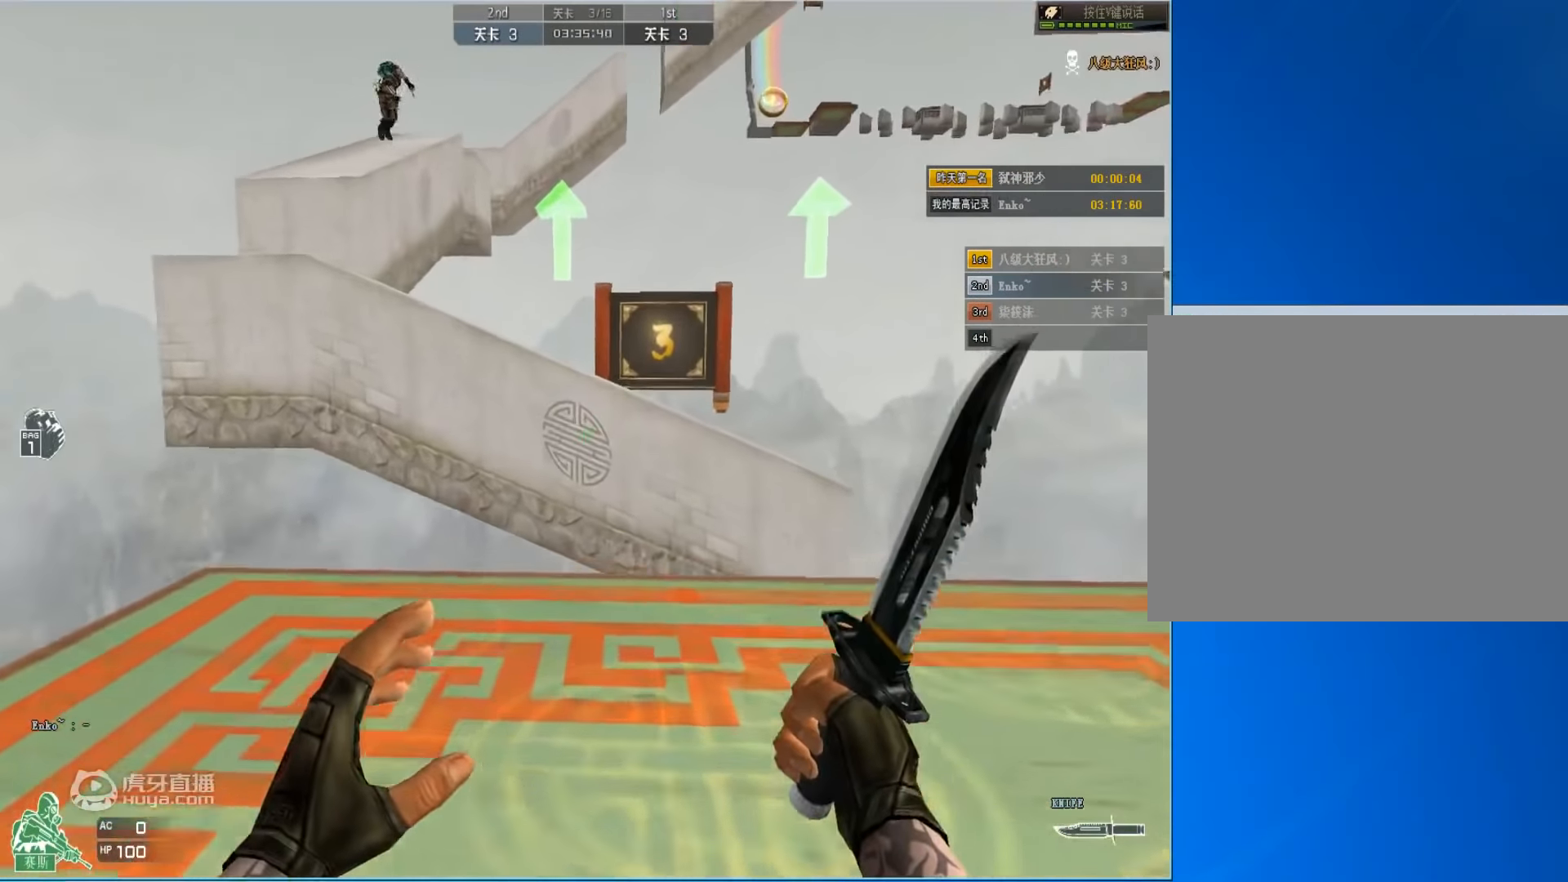
{"keys": ["d", "w"], "mouse": [], "events": [[383, "d", "down"]]}
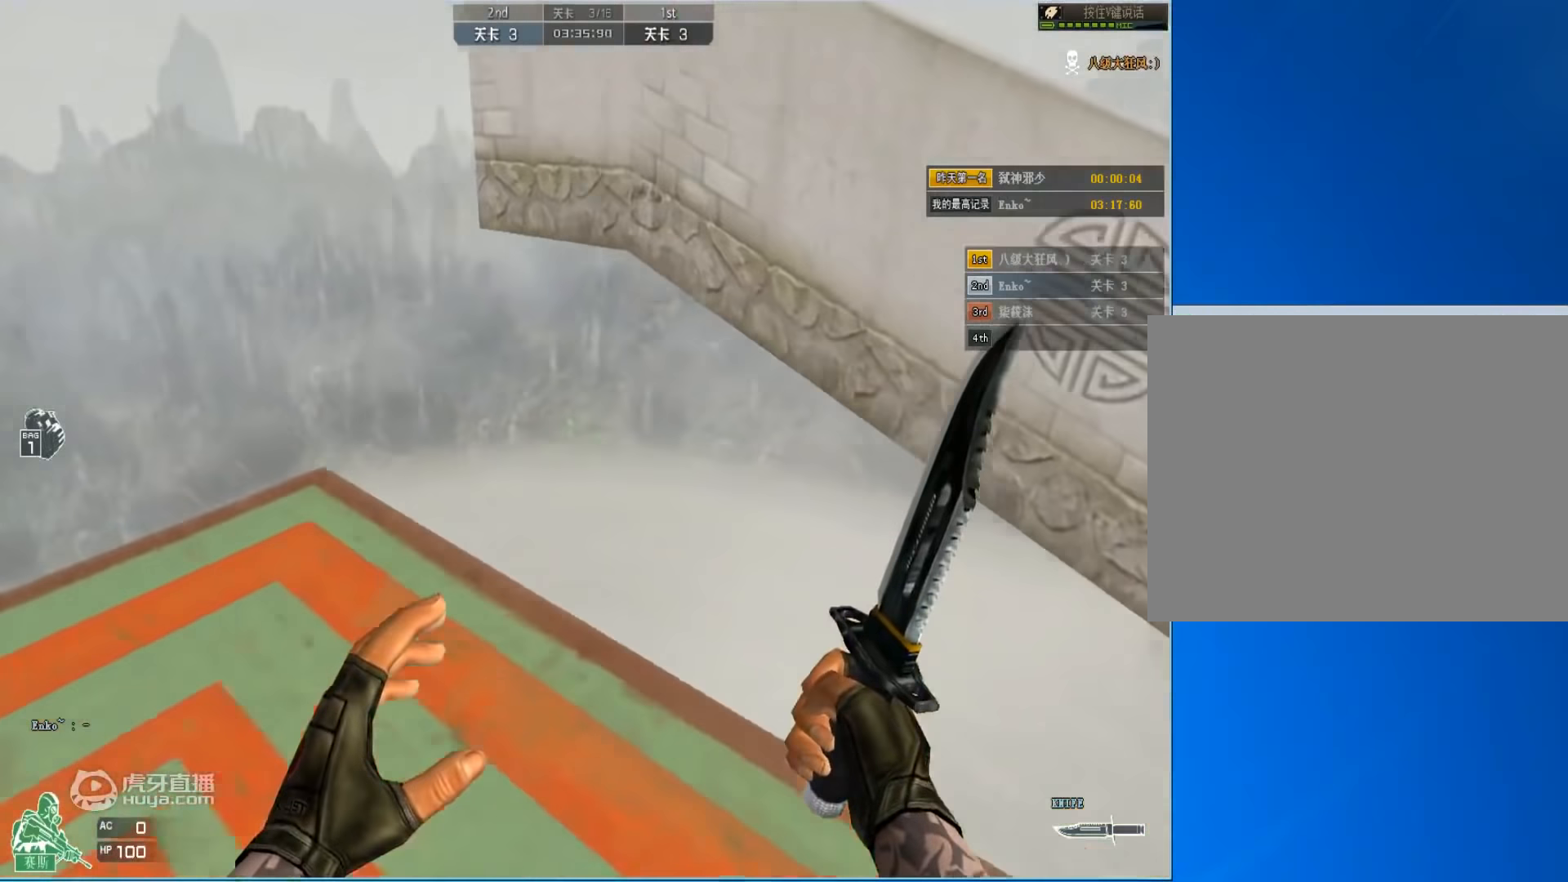
{"keys": ["ctrl", "w"], "mouse": [], "events": [[183, "space", "down"], [383, "ctrl", "down"], [417, "d", "up"], [417, "space", "up"]]}
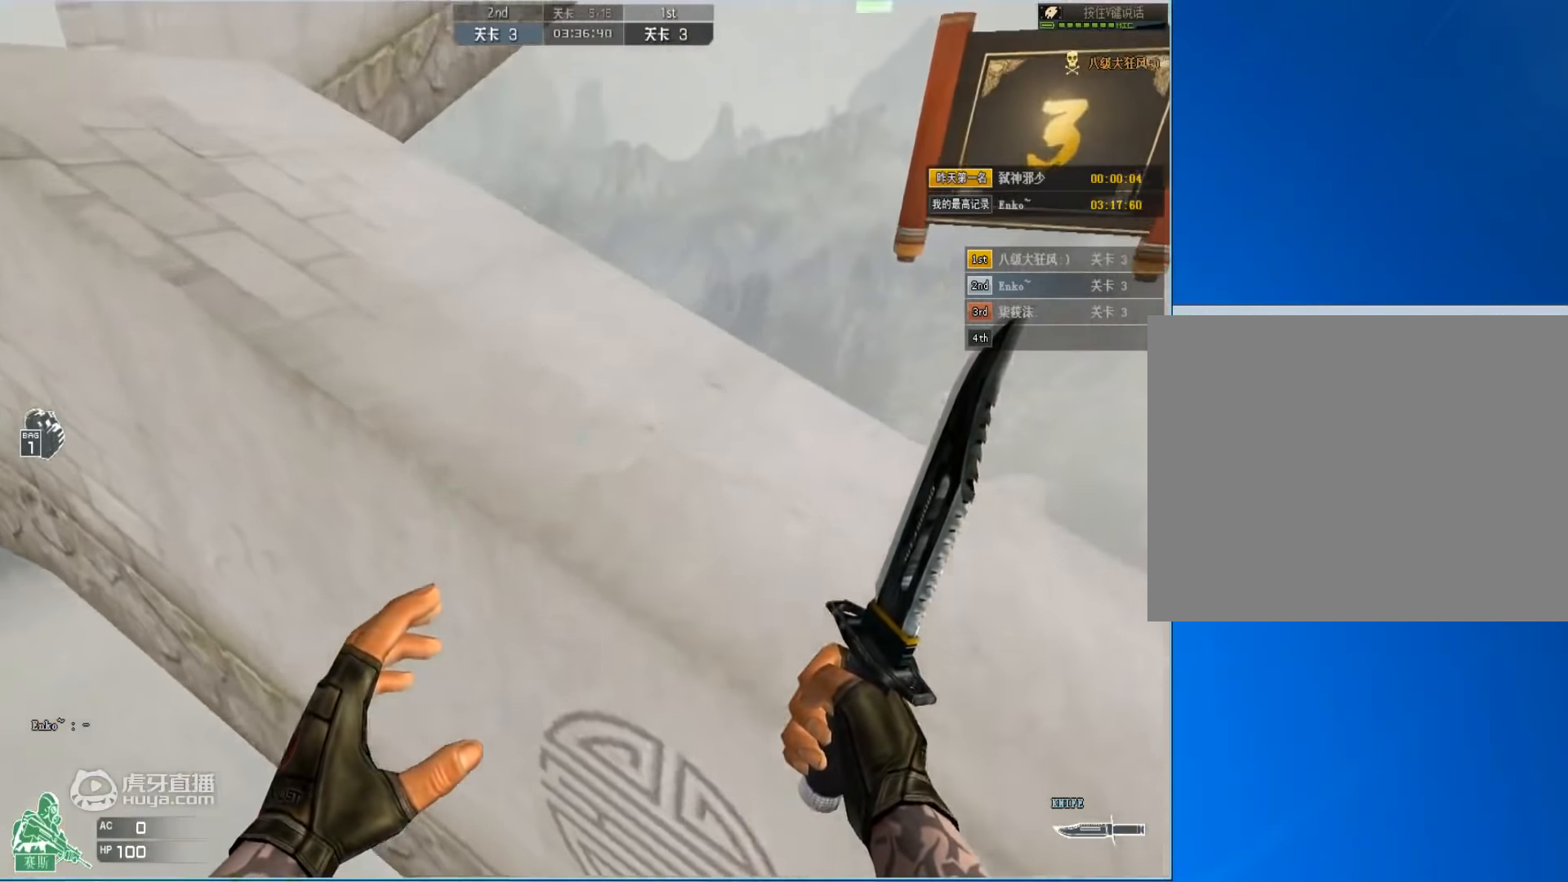
{"keys": ["a", "w"], "mouse": [], "events": [[17, "ctrl", "up"], [83, "ctrl", "down"], [183, "ctrl", "up"], [317, "a", "down"]]}
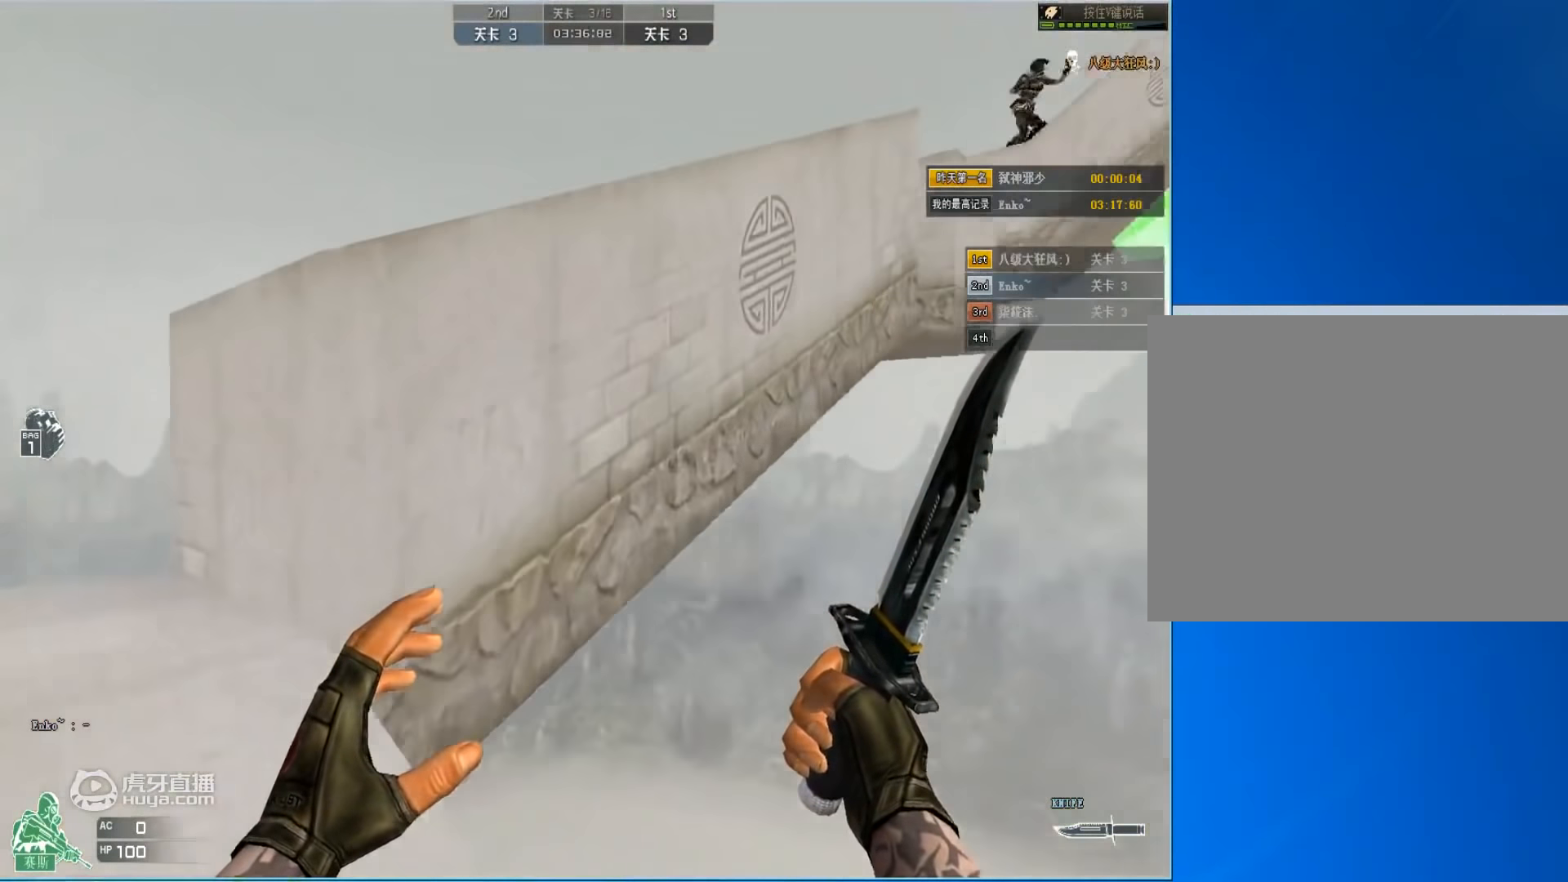
{"keys": ["a", "ctrl", "w"], "mouse": [], "events": [[283, "space", "down"], [383, "ctrl", "down"], [450, "space", "up"]]}
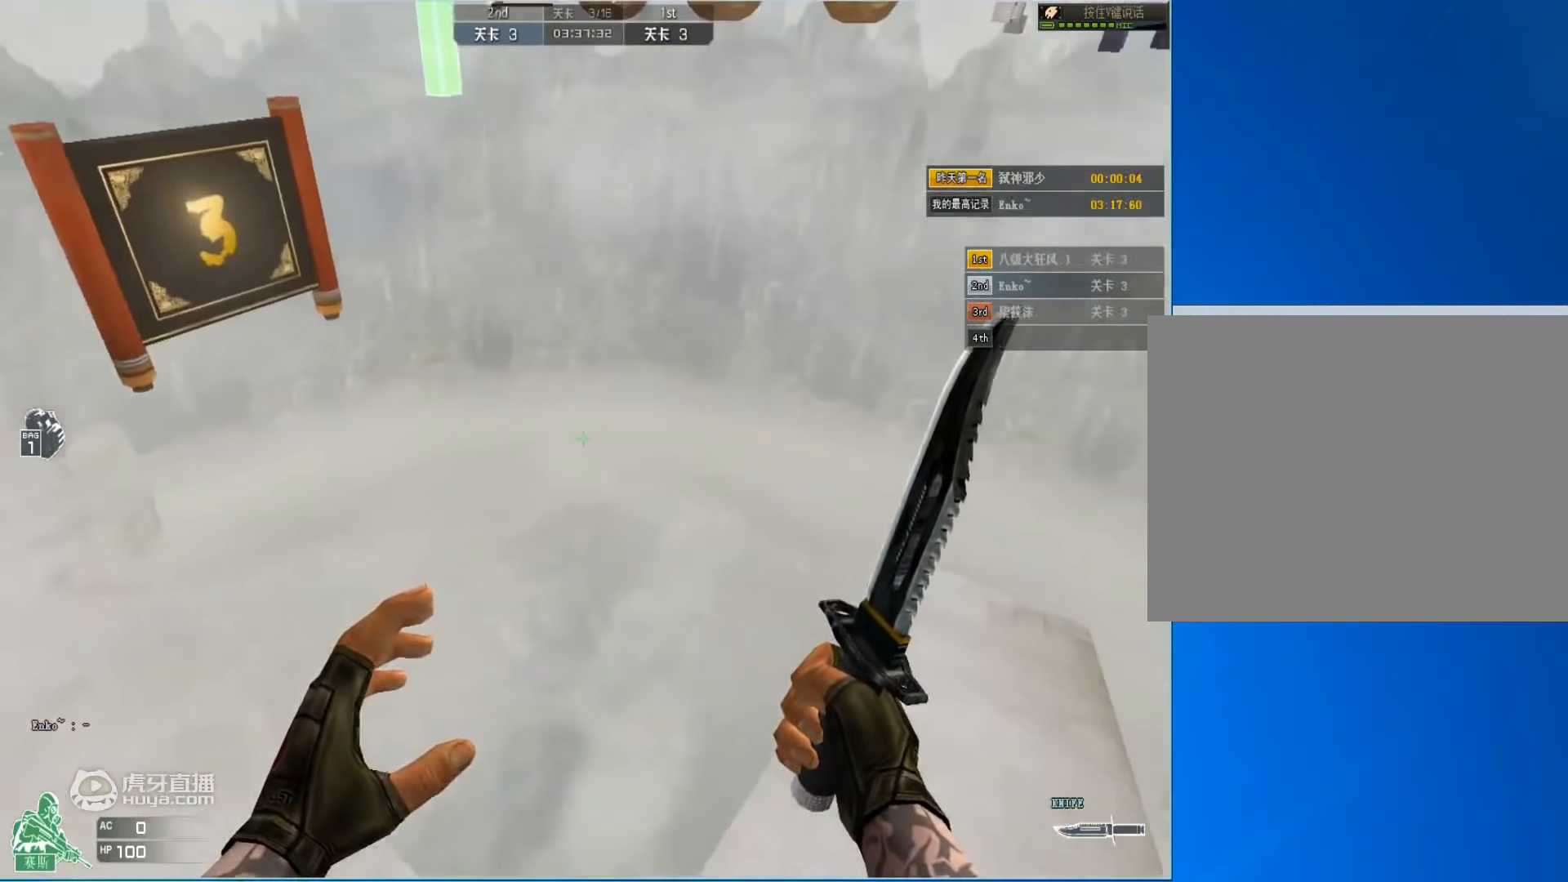
{"keys": ["a", "w"], "mouse": [], "events": [[17, "ctrl", "up"], [317, "mouse_left", "down"], [417, "mouse_left", "up"]]}
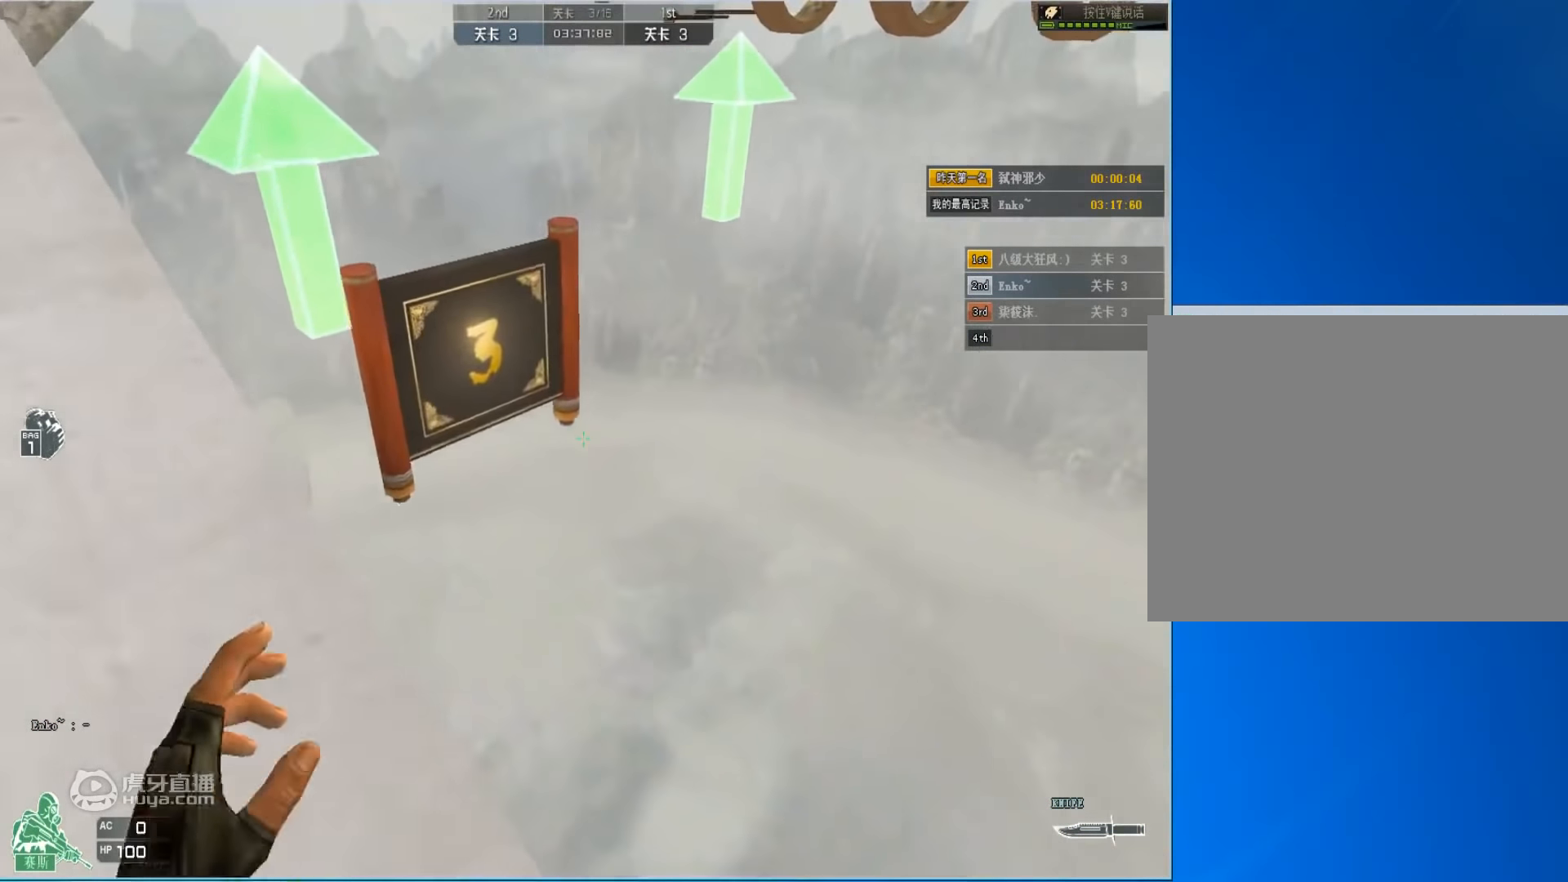
{"keys": ["a", "w"], "mouse": [], "events": []}
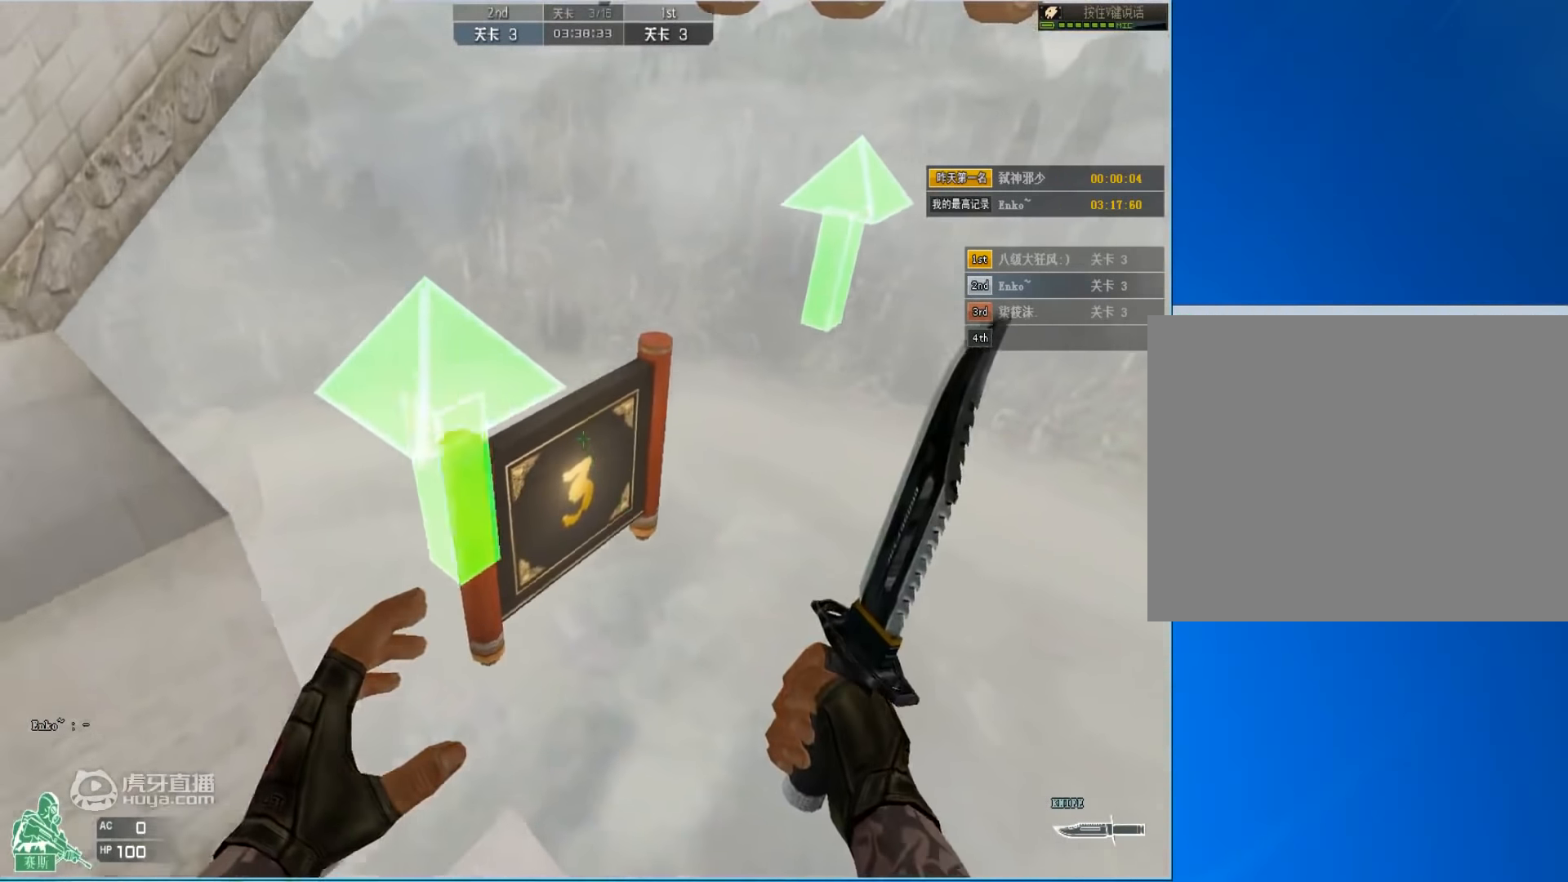
{"keys": ["a", "w"], "mouse": [], "events": []}
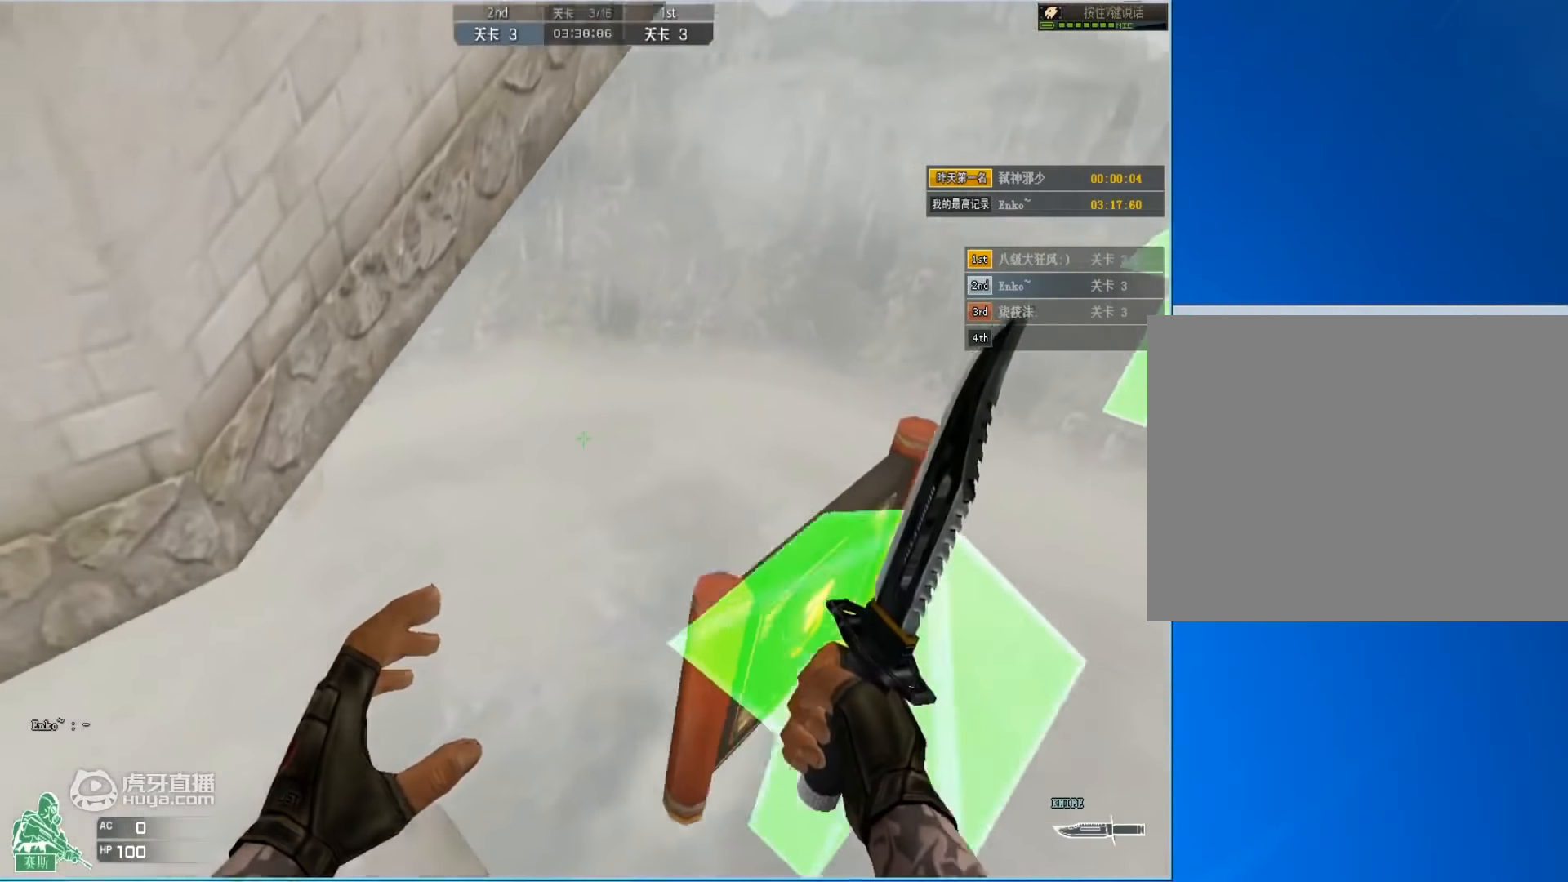
{"keys": ["d", "w"], "mouse": [], "events": [[50, "space", "down"], [167, "ctrl", "down"], [250, "a", "up"], [250, "space", "up"], [350, "d", "down"], [383, "ctrl", "up"]]}
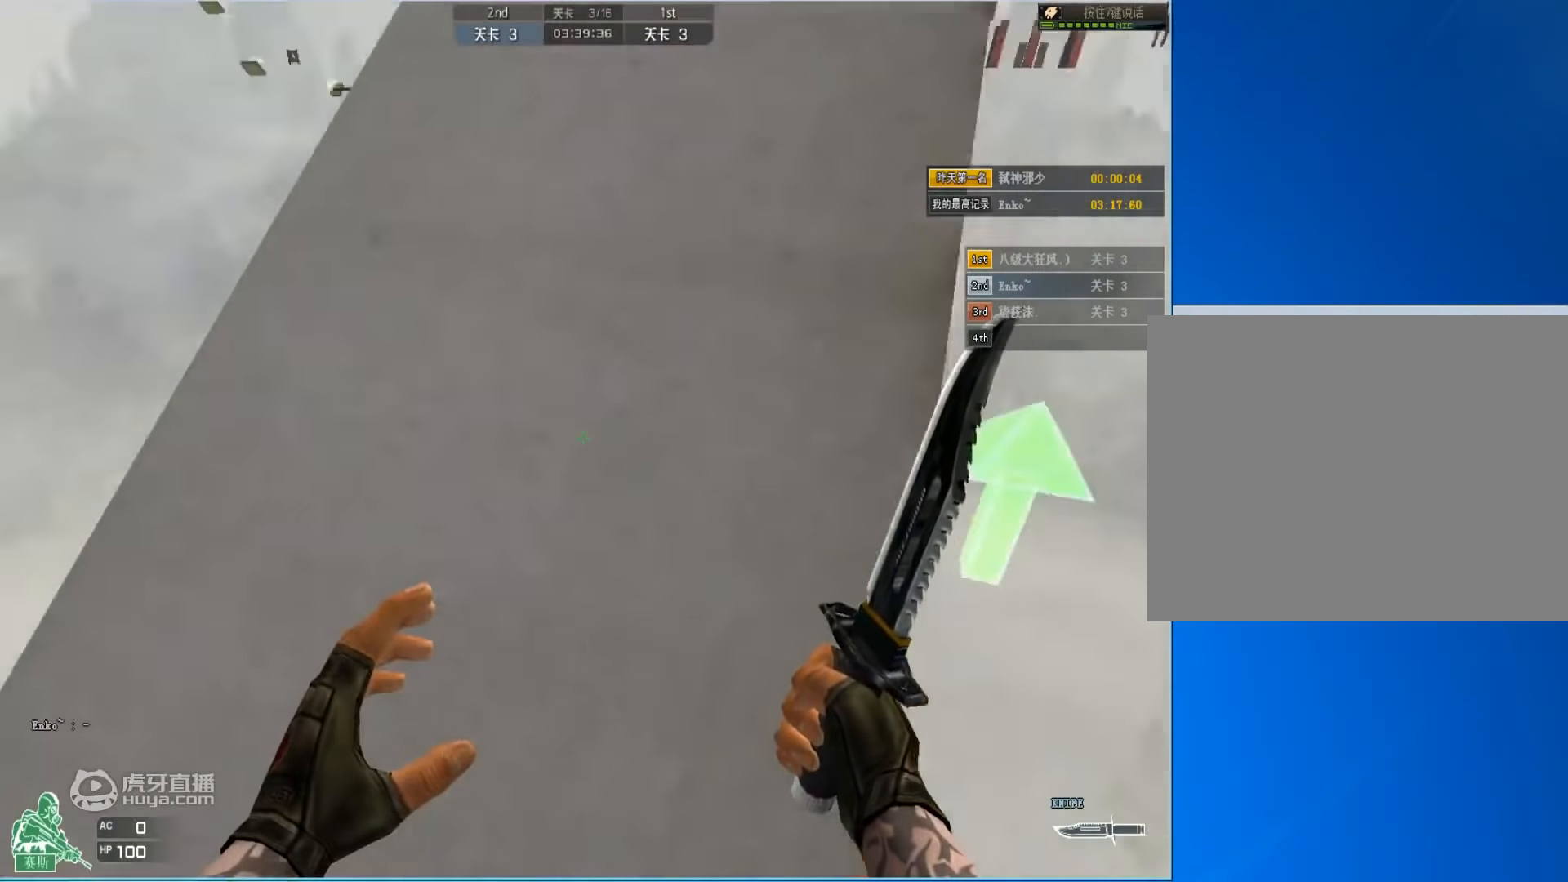
{"keys": ["space", "w"], "mouse": [], "events": [[150, "d", "up"], [483, "space", "down"]]}
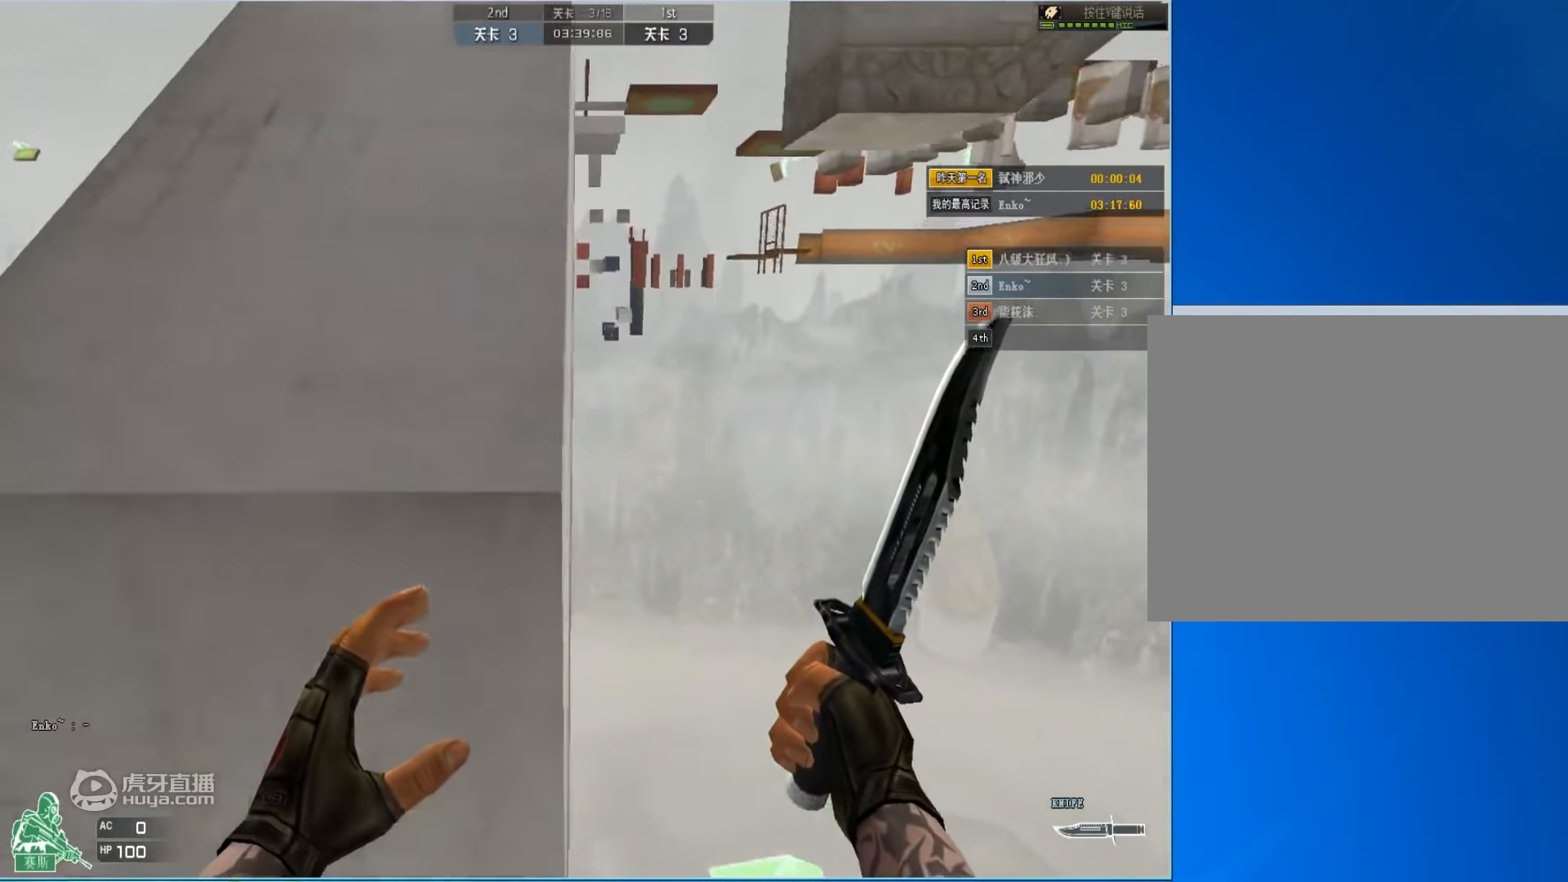
{"keys": ["a", "w"], "mouse": [], "events": [[50, "ctrl", "down"], [83, "a", "down"], [150, "space", "up"], [217, "ctrl", "up"]]}
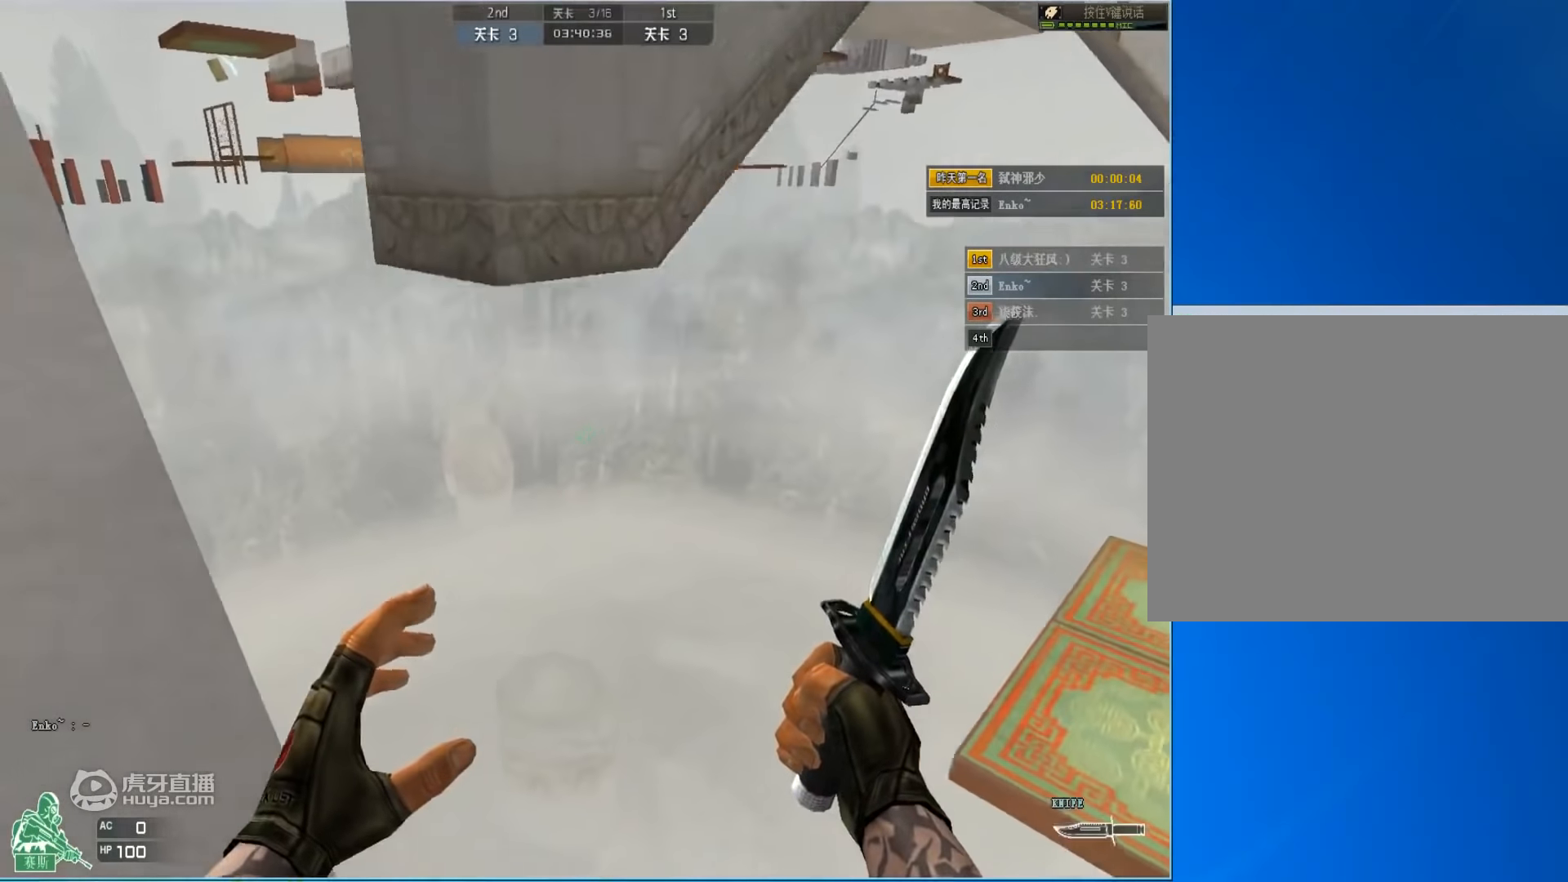
{"keys": ["d", "w"], "mouse": [], "events": [[283, "a", "up"], [417, "d", "down"]]}
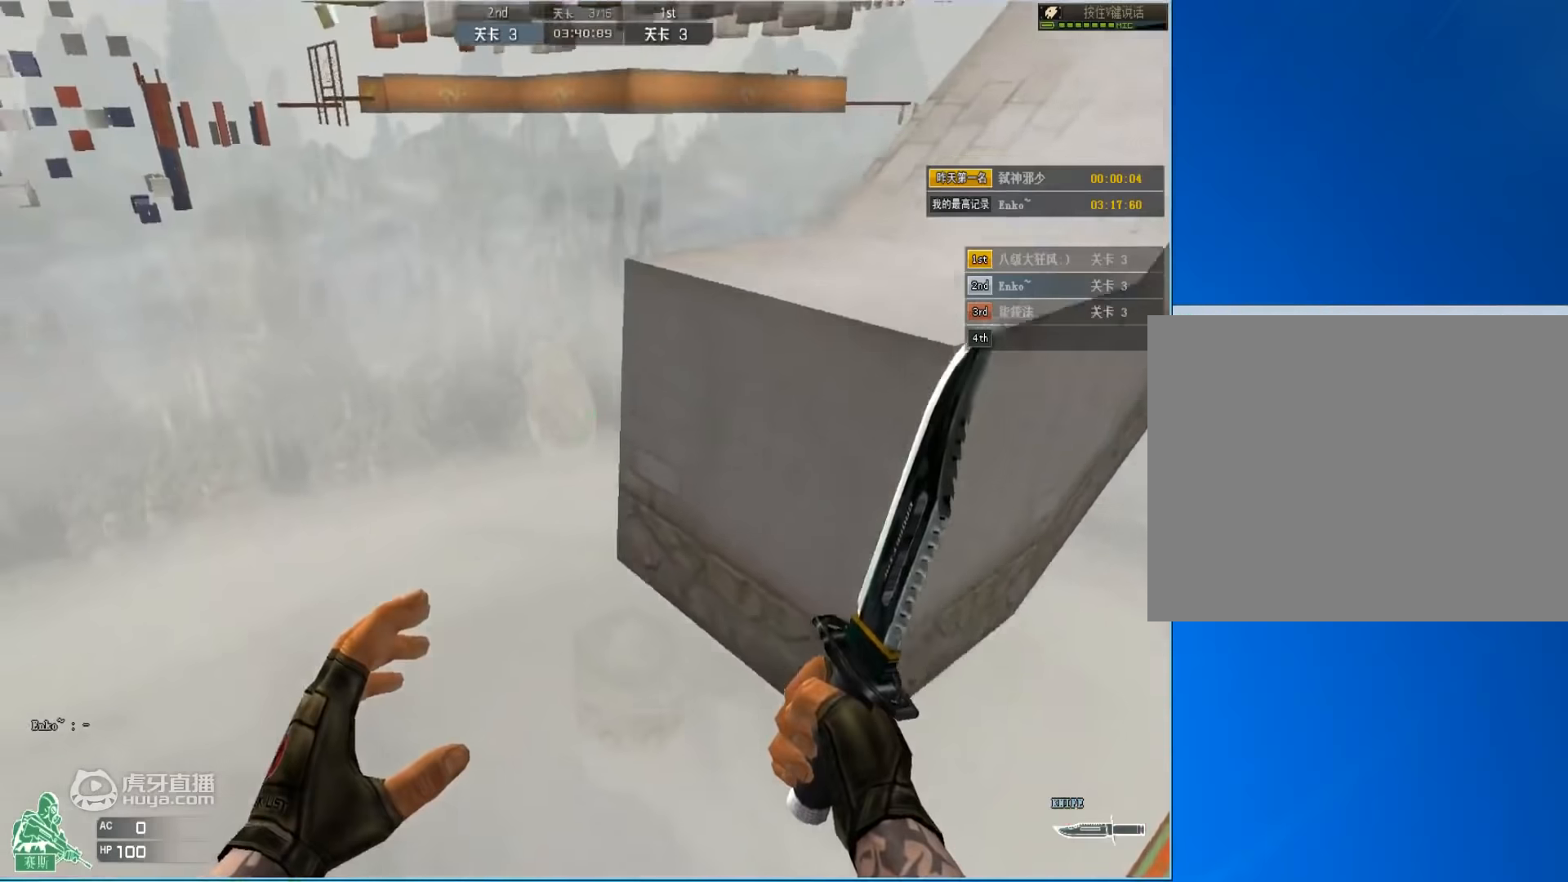
{"keys": ["d", "s"], "mouse": [], "events": [[17, "space", "down"], [84, "ctrl", "down"], [184, "space", "up"], [284, "ctrl", "up"], [317, "w", "up"], [417, "s", "down"]]}
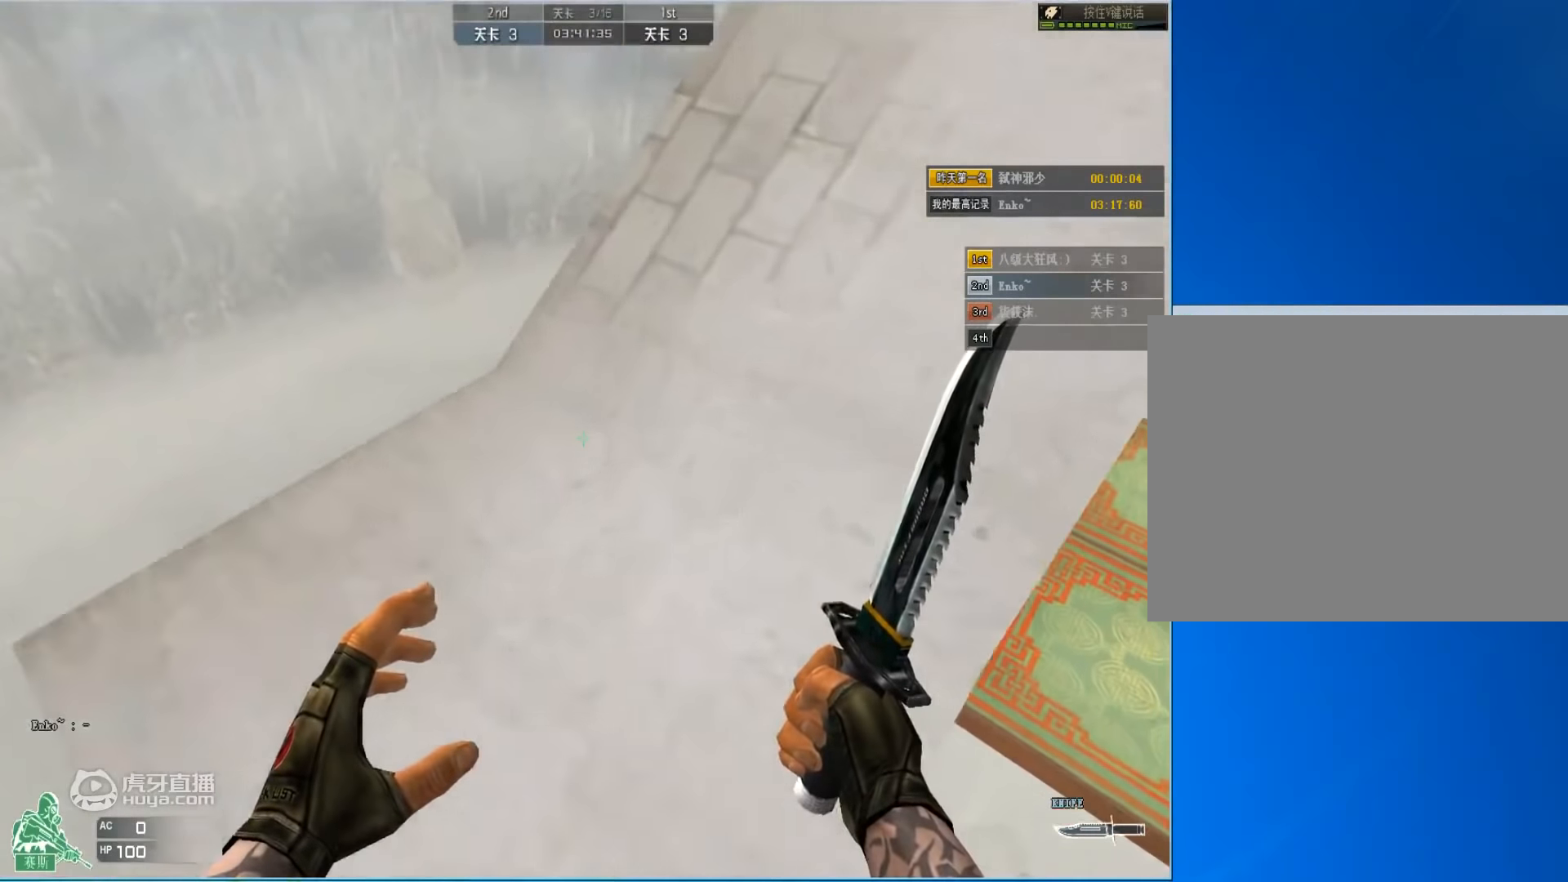
{"keys": [], "mouse": [], "events": [[184, "space", "down"], [317, "d", "up"], [317, "s", "up"], [317, "space", "up"]]}
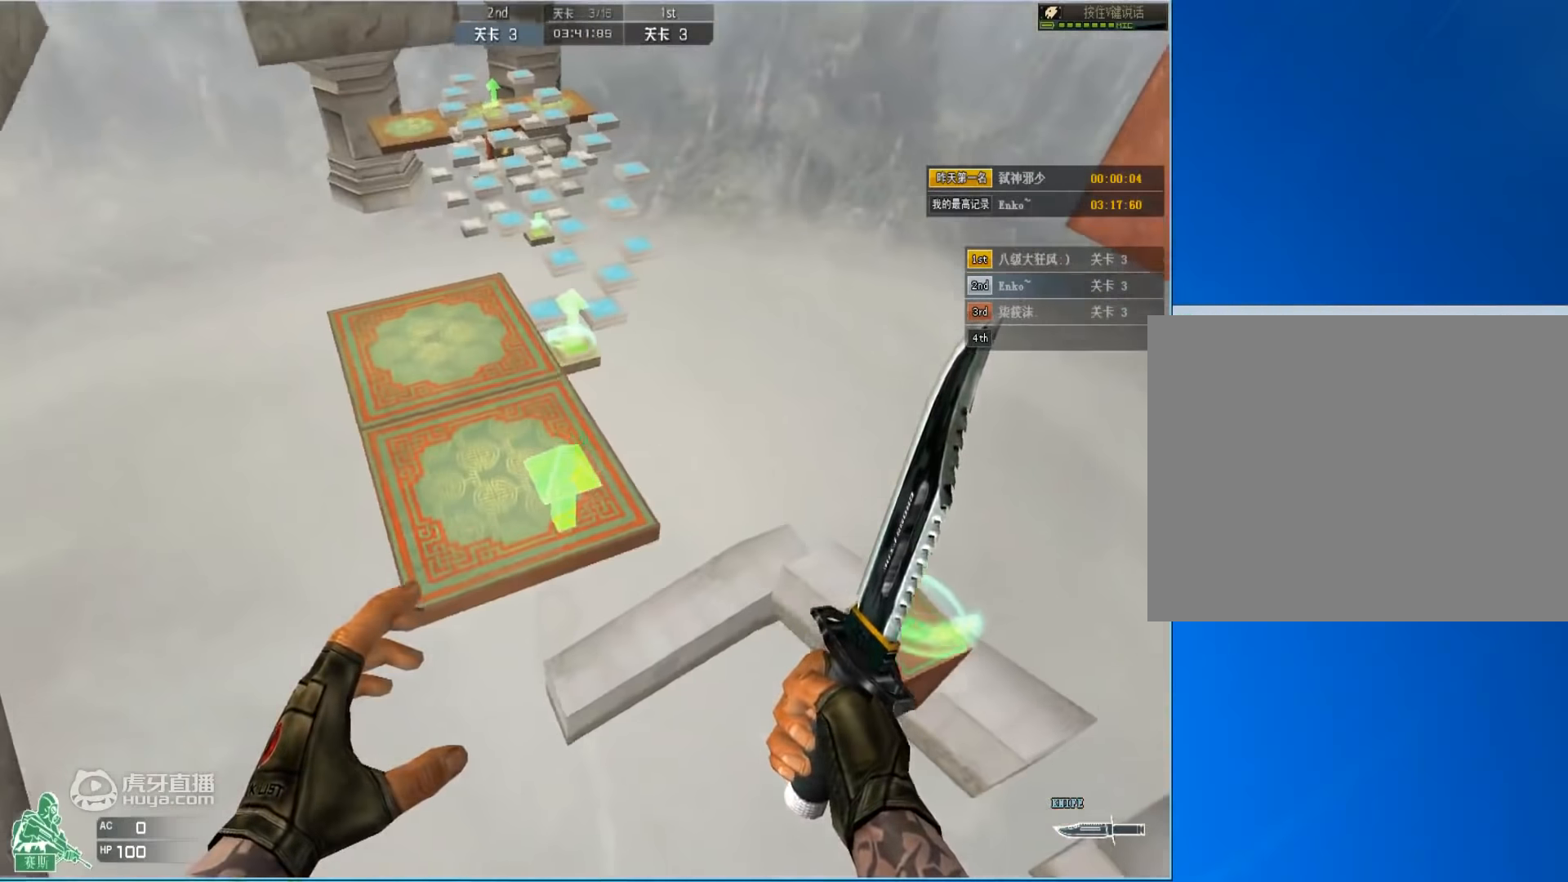
{"keys": [], "mouse": [], "events": []}
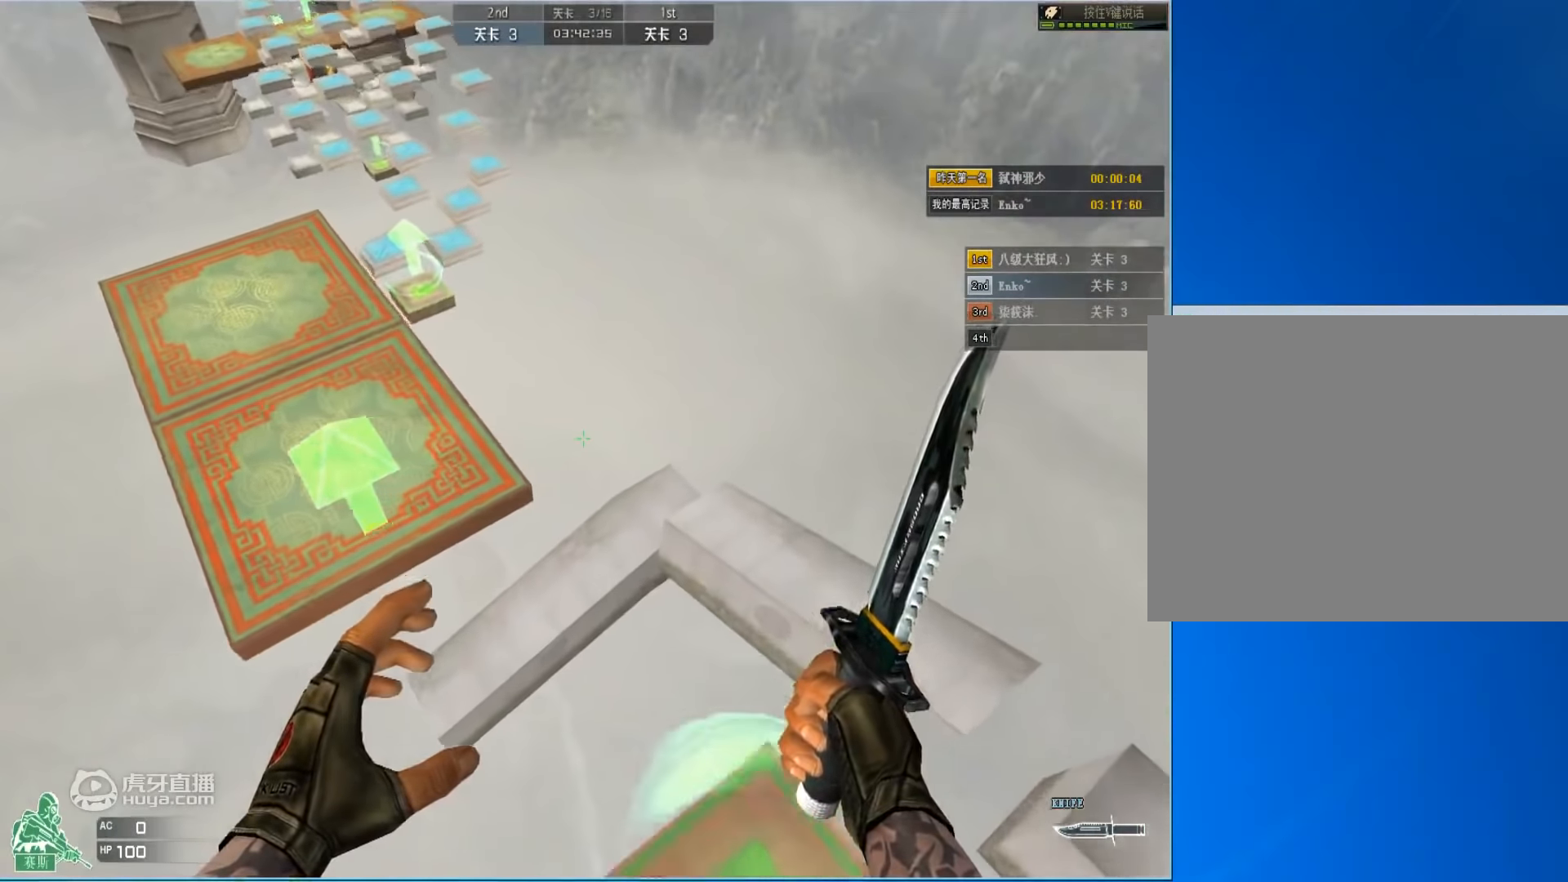
{"keys": ["d", "w"], "mouse": [], "events": [[117, "a", "down"], [117, "s", "down"], [284, "a", "up"], [284, "s", "up"], [384, "d", "down"], [417, "w", "down"]]}
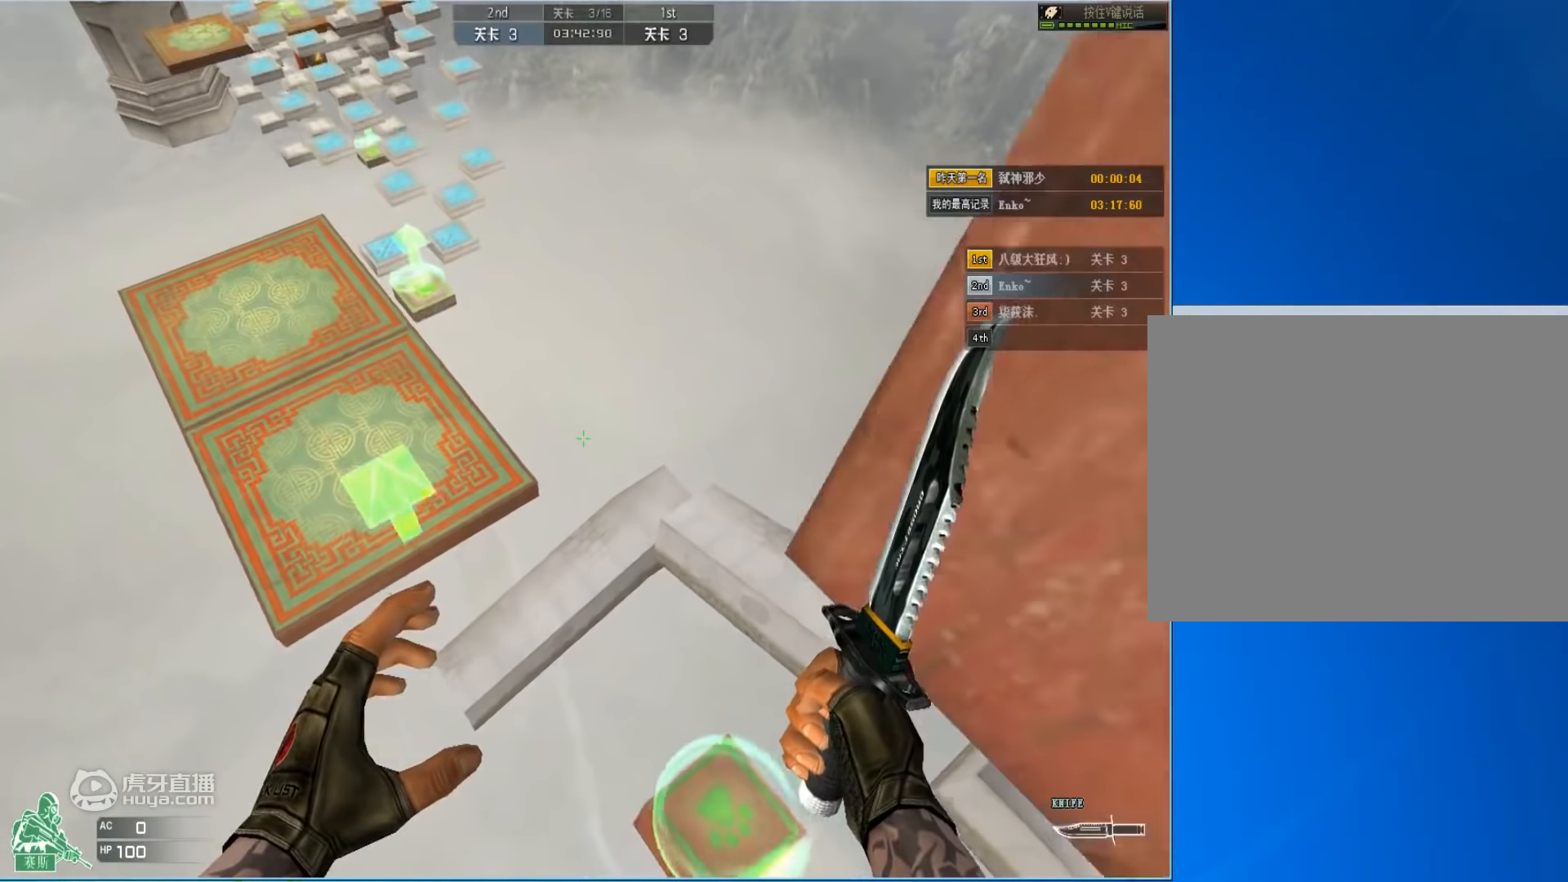
{"keys": ["s"], "mouse": [], "events": [[284, "d", "up"], [284, "w", "up"], [500, "s", "down"]]}
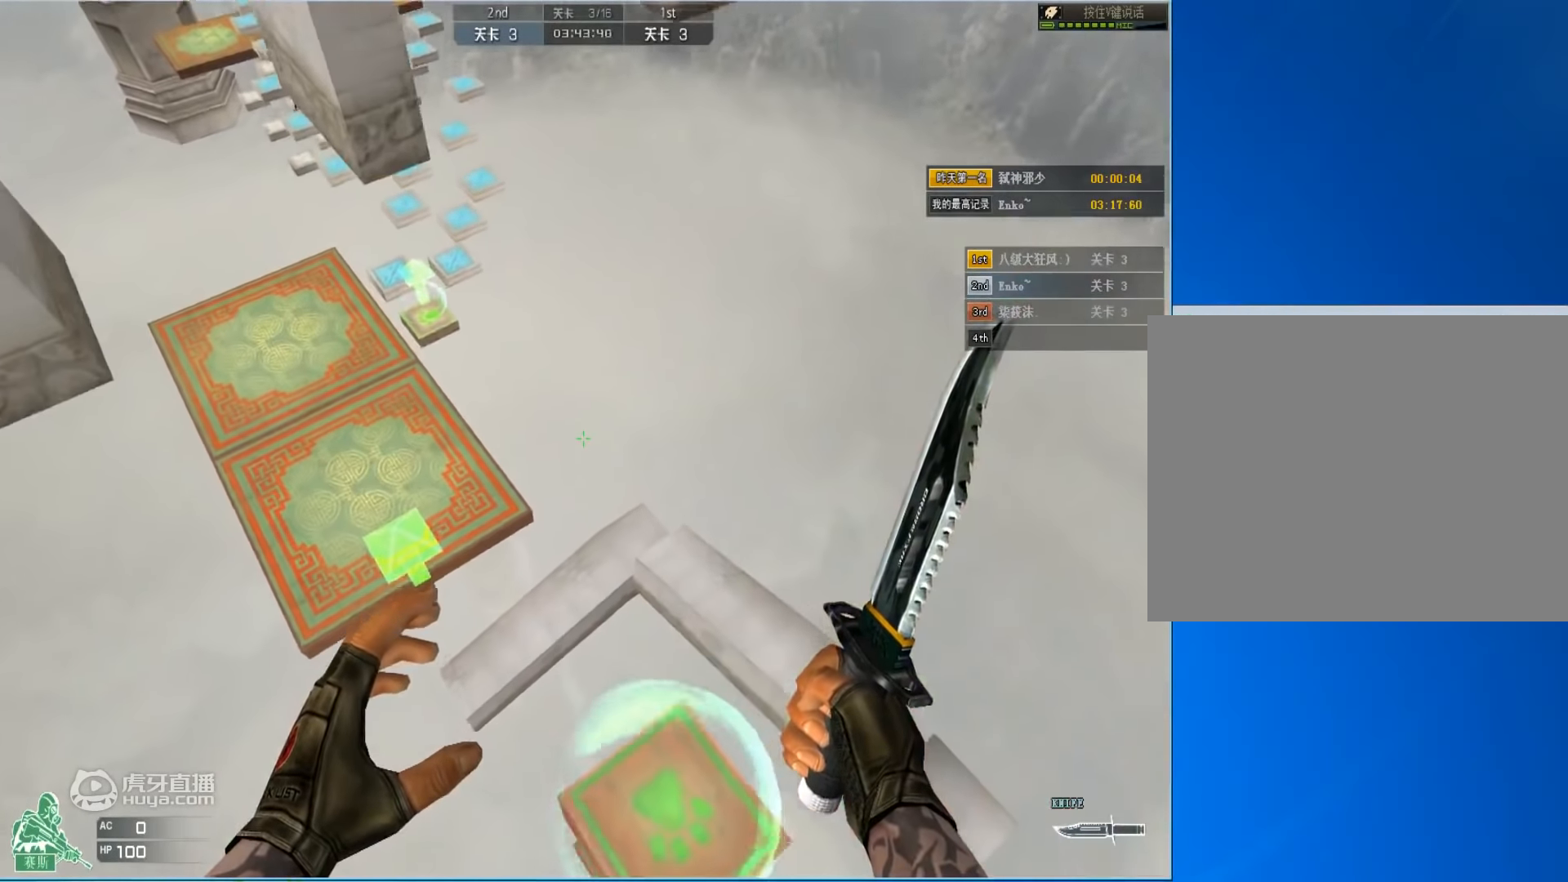
{"keys": ["d", "w"], "mouse": [], "events": [[34, "a", "down"], [117, "a", "up"], [117, "s", "up"], [217, "d", "down"], [250, "w", "down"]]}
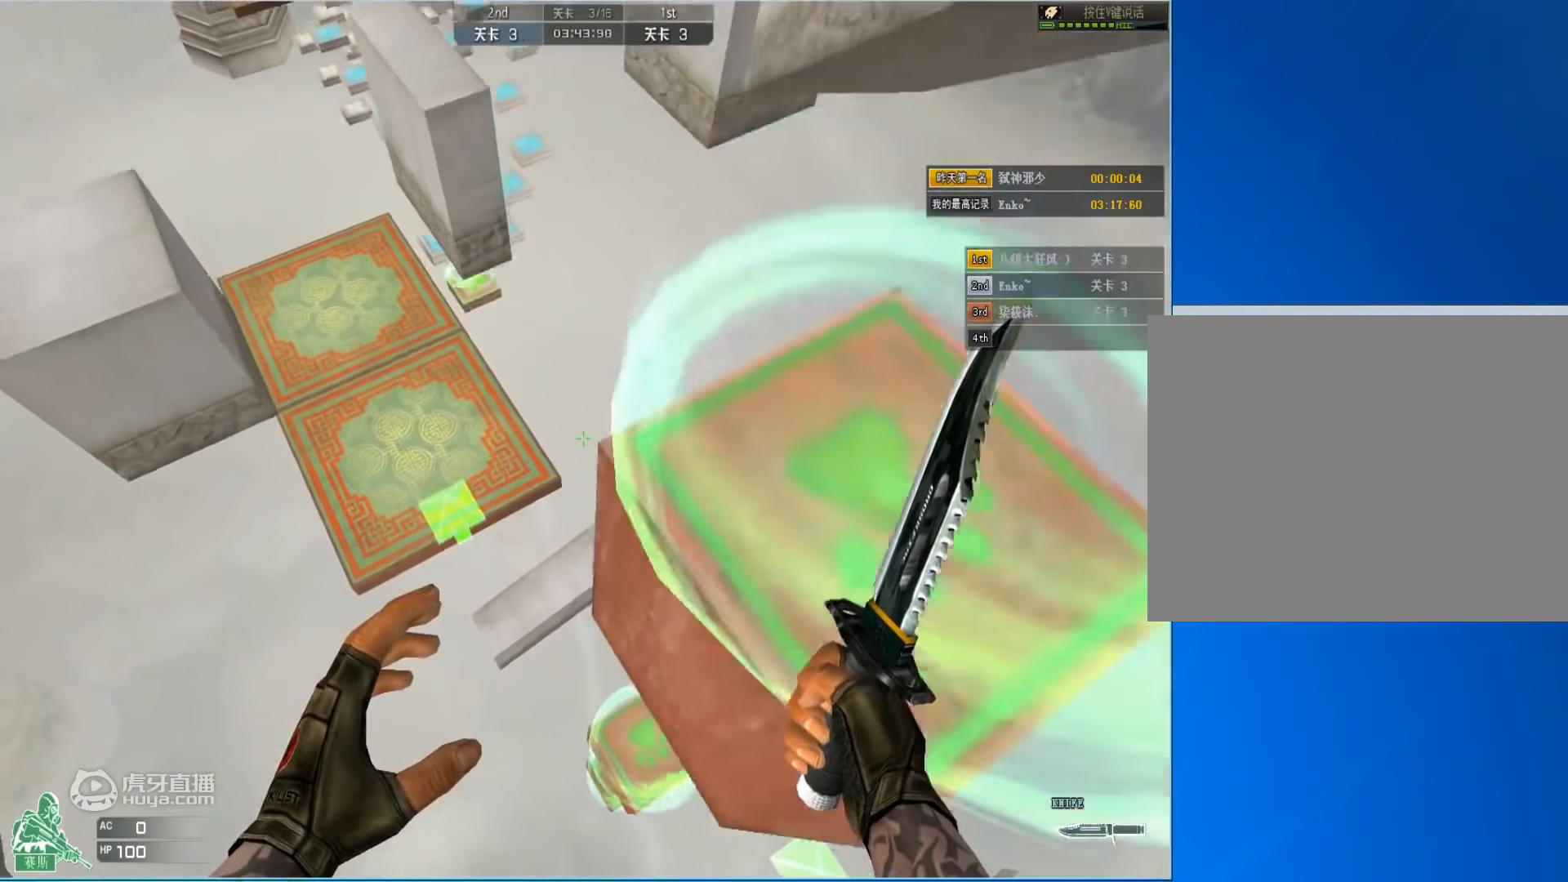
{"keys": ["d", "w"], "mouse": [], "events": [[50, "d", "up"], [84, "w", "up"], [250, "a", "down"], [250, "s", "down"], [350, "a", "up"], [350, "s", "up"], [450, "d", "down"], [484, "w", "down"]]}
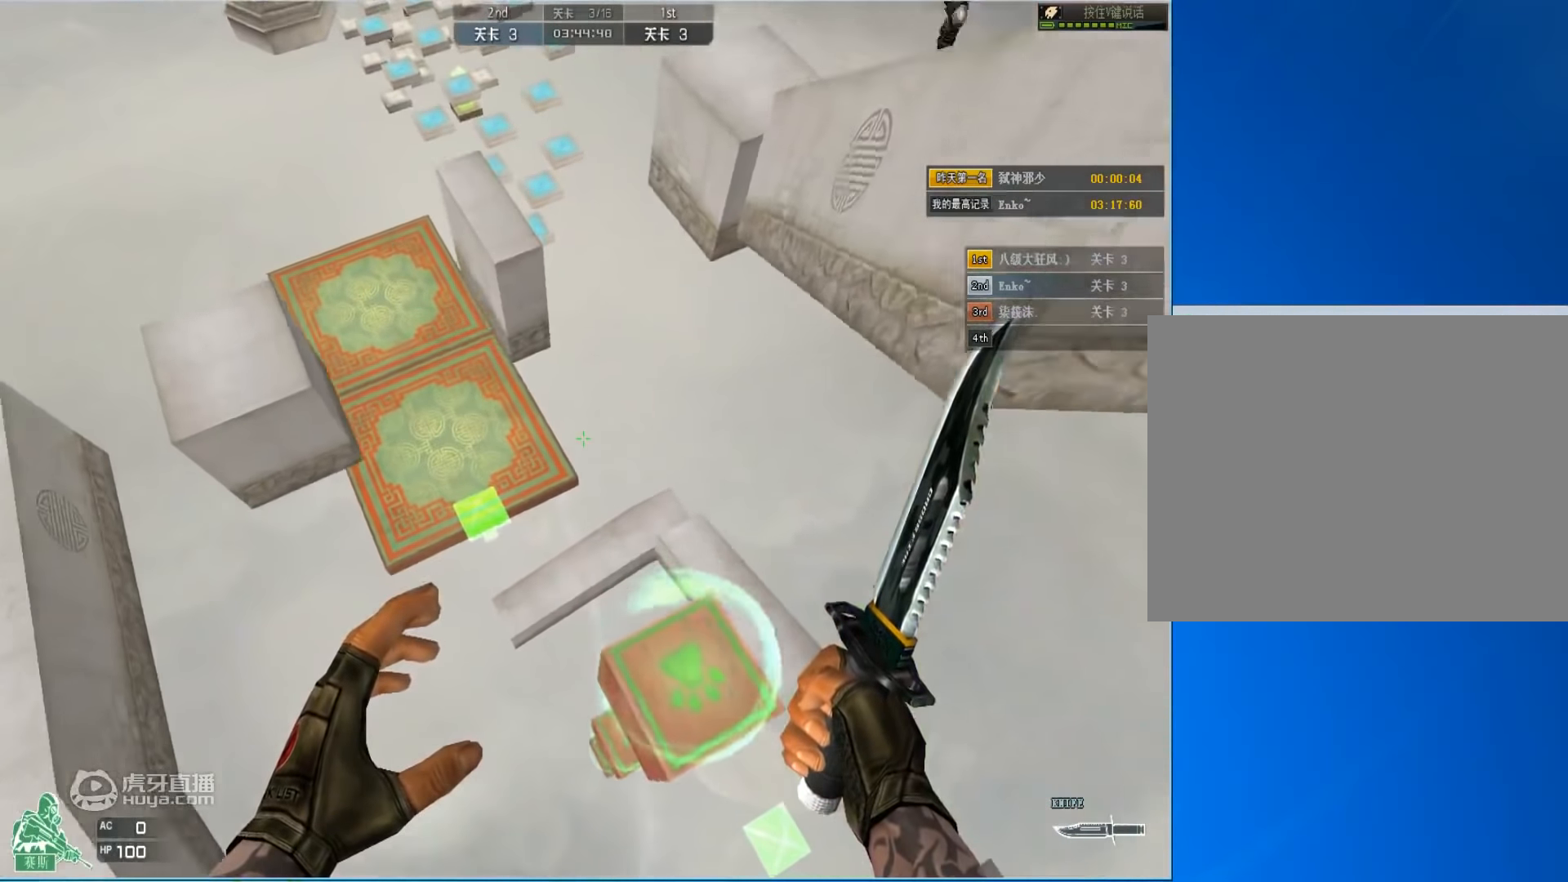
{"keys": ["s"], "mouse": [], "events": [[284, "d", "up"], [317, "w", "up"], [484, "s", "down"]]}
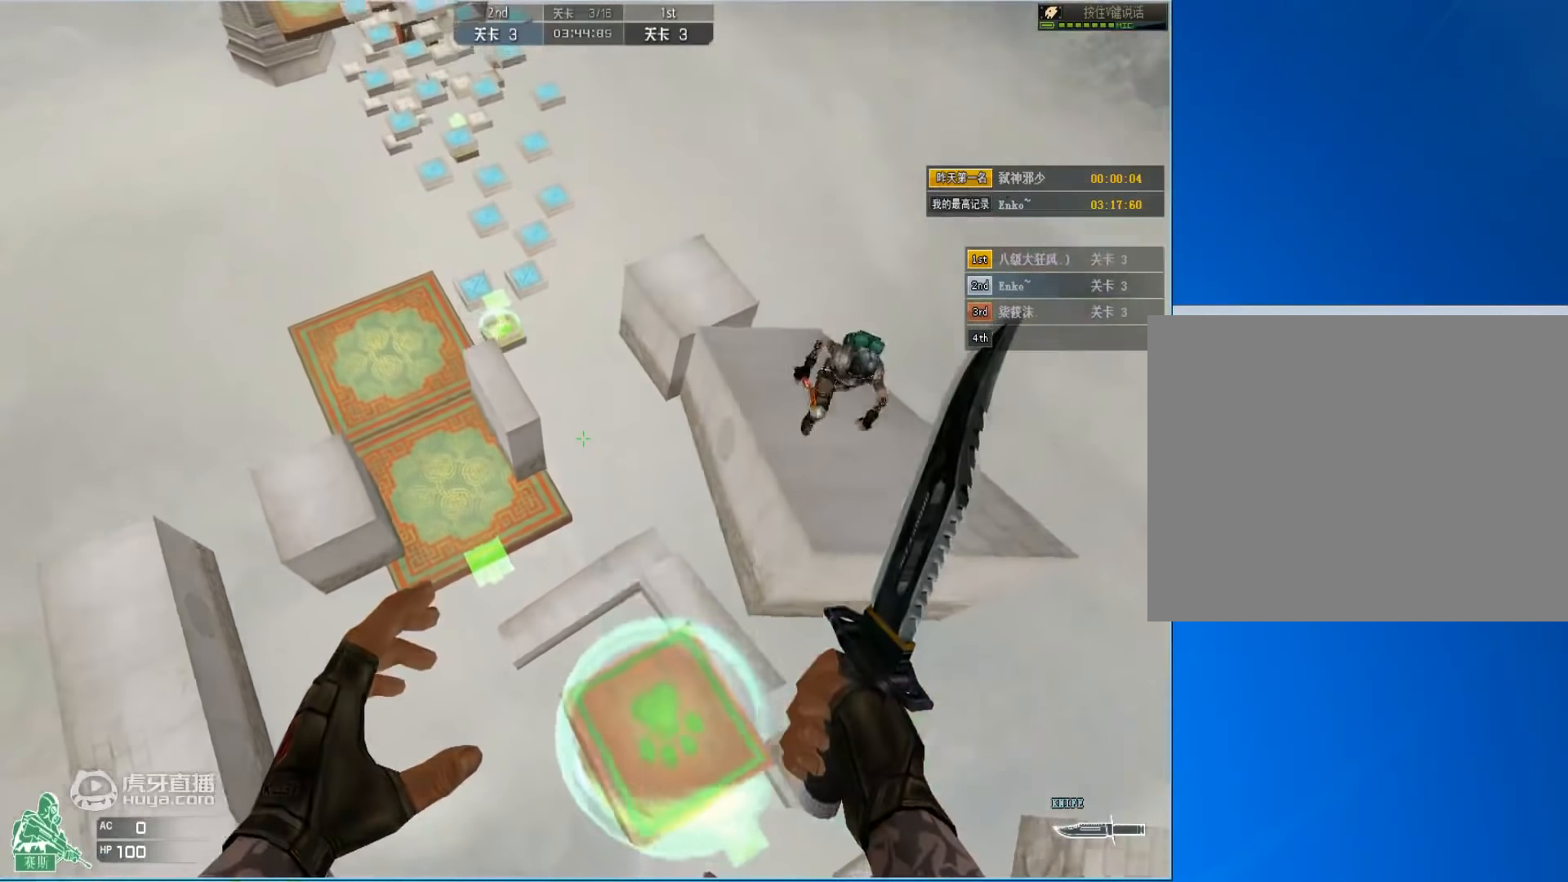
{"keys": ["d", "w"], "mouse": [], "events": [[17, "a", "down"], [84, "a", "up"], [117, "s", "up"], [217, "d", "down"], [250, "w", "down"]]}
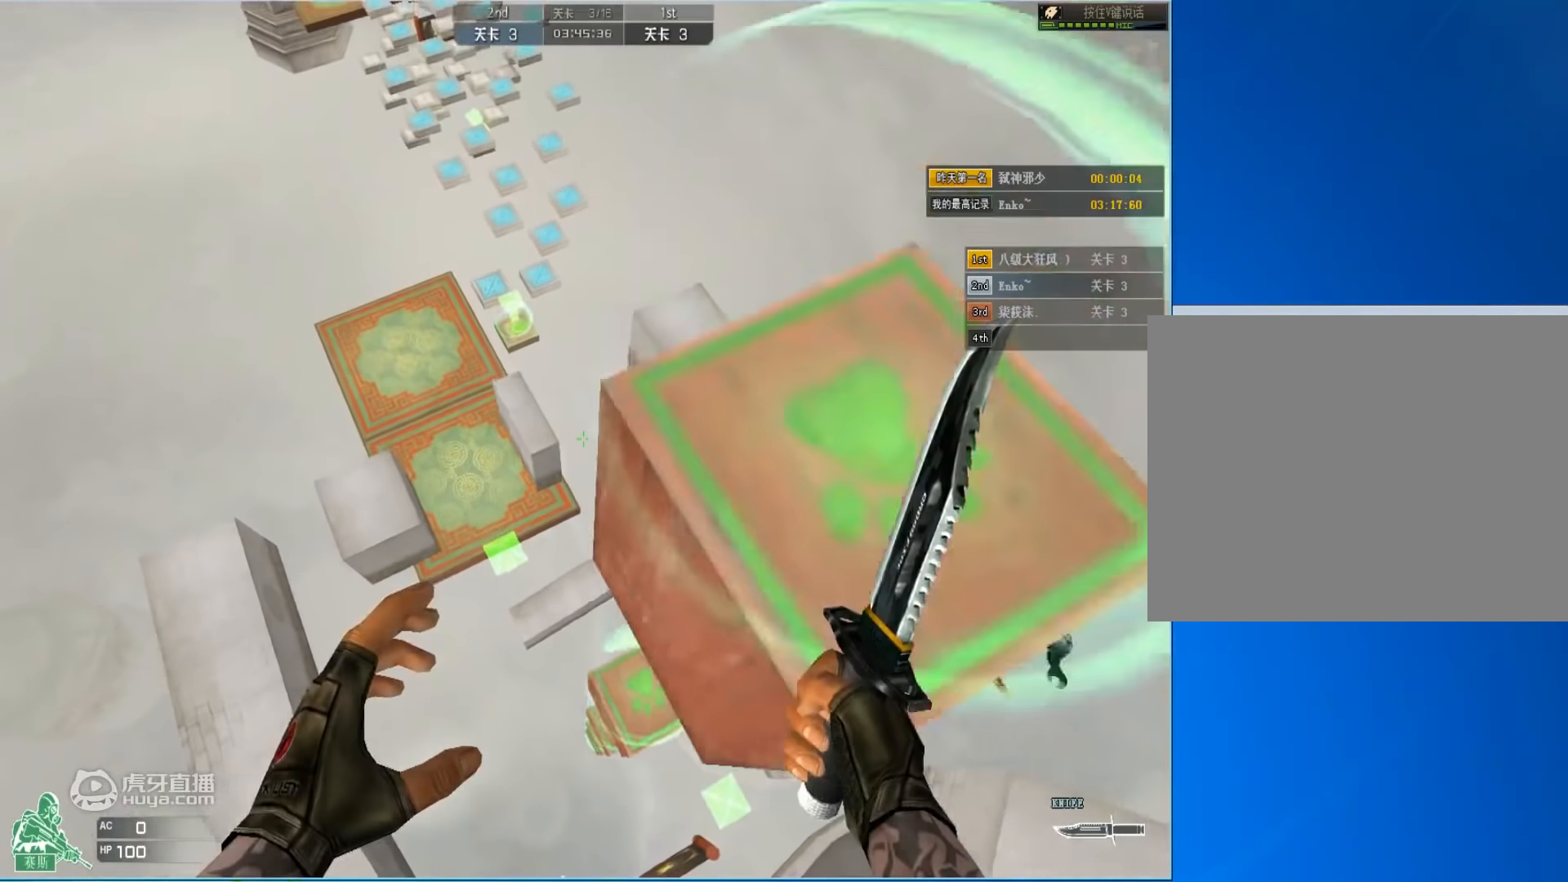
{"keys": ["d", "w"], "mouse": [], "events": [[84, "d", "up"], [117, "w", "up"], [217, "s", "down"], [250, "a", "down"], [317, "a", "up"], [350, "s", "up"], [450, "d", "down"], [484, "w", "down"]]}
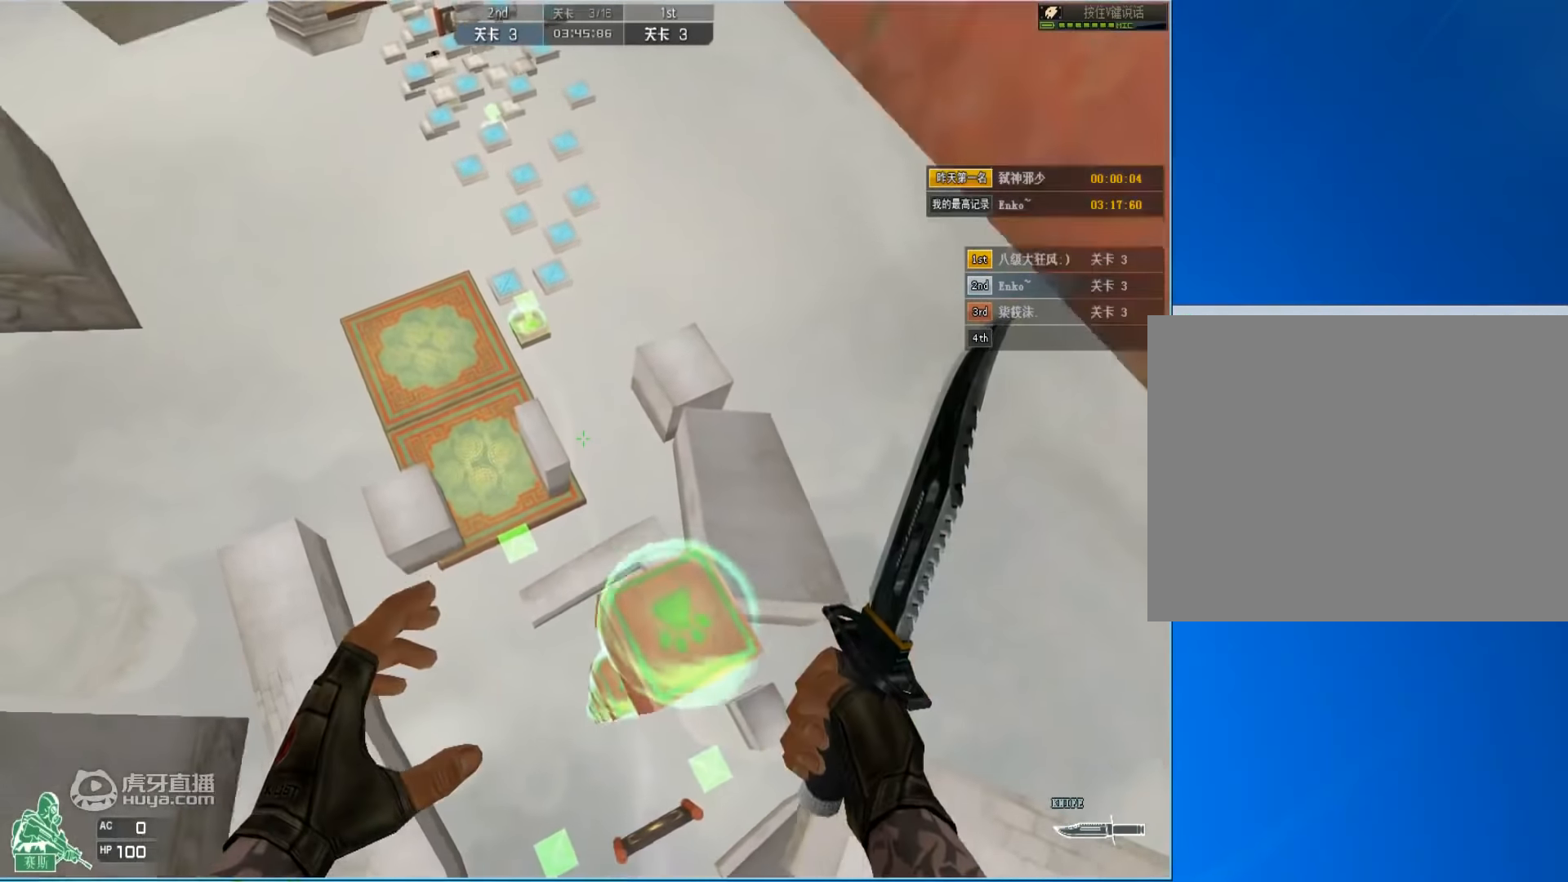
{"keys": ["a", "s"], "mouse": [], "events": [[316, "d", "up"], [316, "w", "up"], [450, "a", "down"], [450, "s", "down"]]}
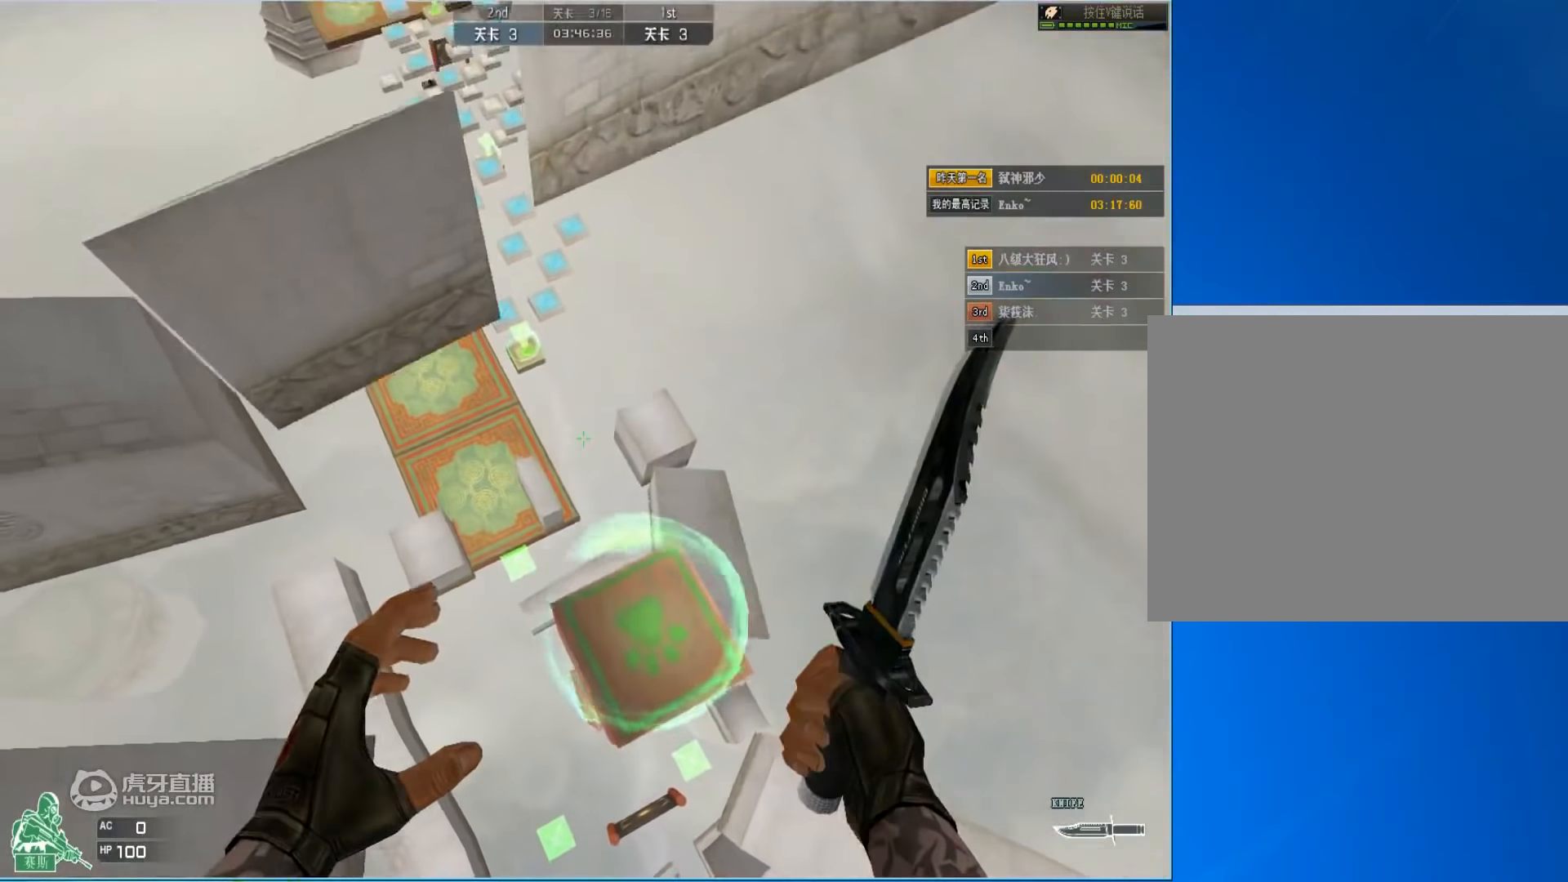
{"keys": ["w"], "mouse": [], "events": [[50, "a", "up"], [50, "s", "up"], [150, "d", "down"], [183, "w", "down"], [483, "d", "up"]]}
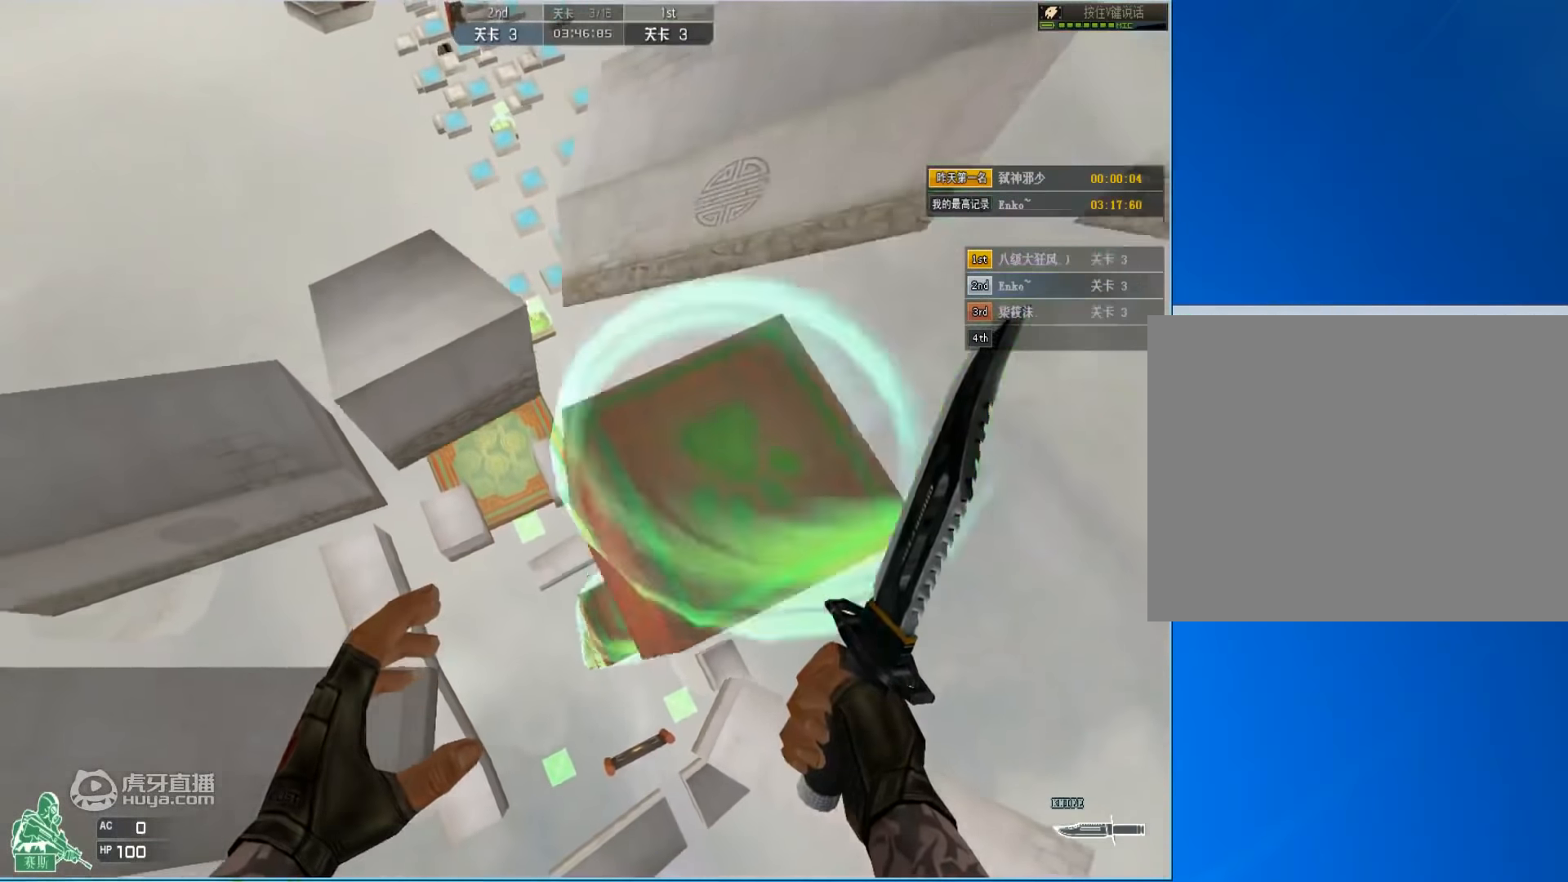
{"keys": ["d", "w"], "mouse": [], "events": [[16, "w", "up"], [150, "a", "down"], [183, "s", "down"], [250, "s", "up"], [283, "a", "up"], [383, "d", "down"], [383, "w", "down"]]}
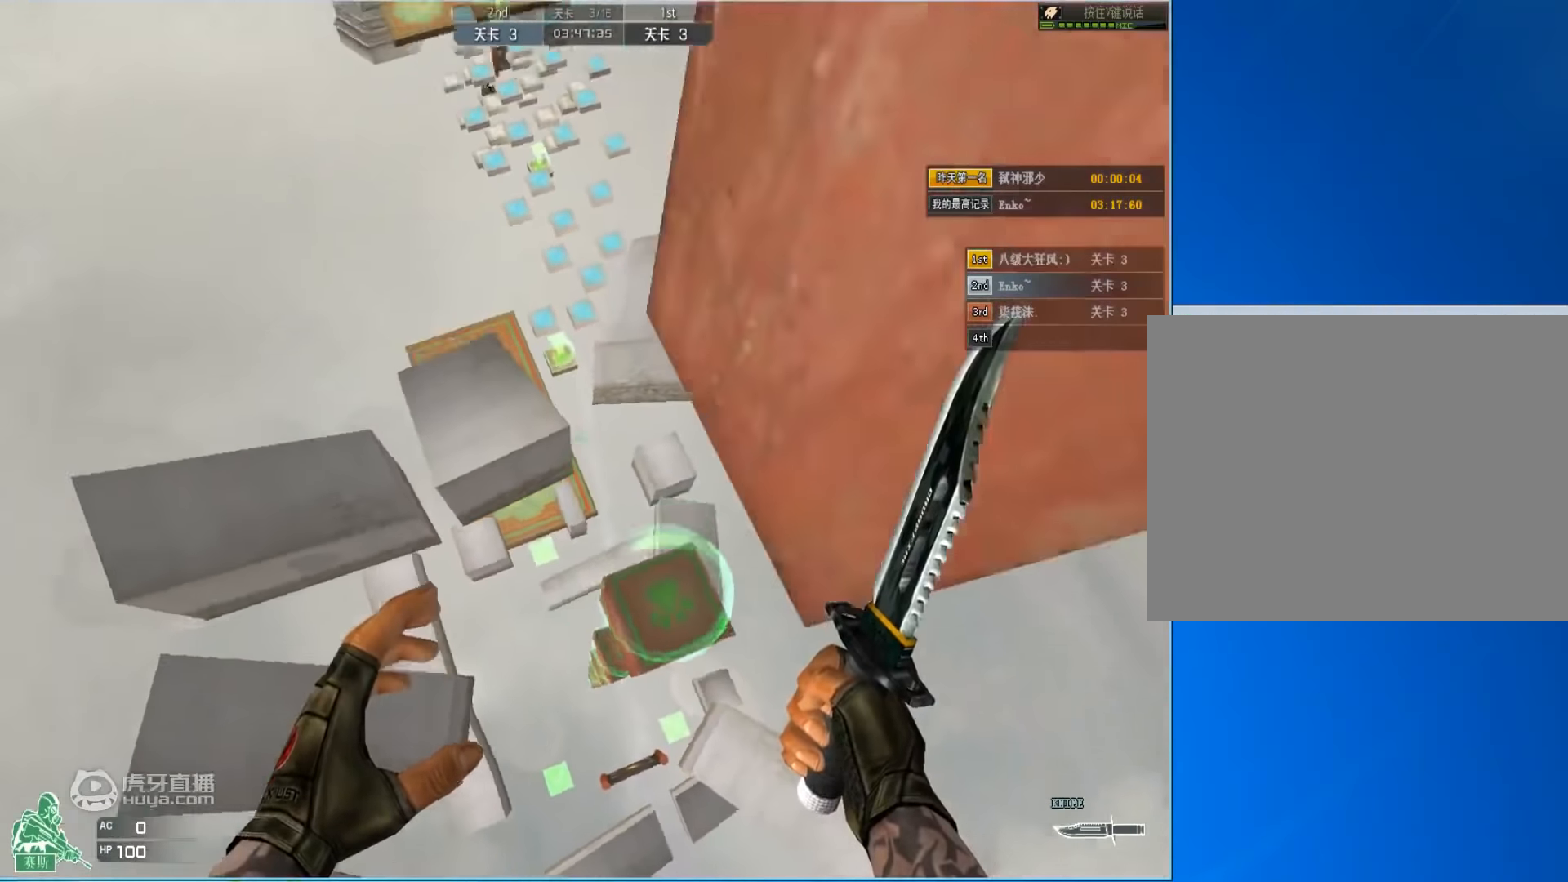
{"keys": ["s"], "mouse": [], "events": [[250, "d", "up"], [250, "w", "up"], [350, "s", "down"], [383, "a", "down"], [483, "a", "up"]]}
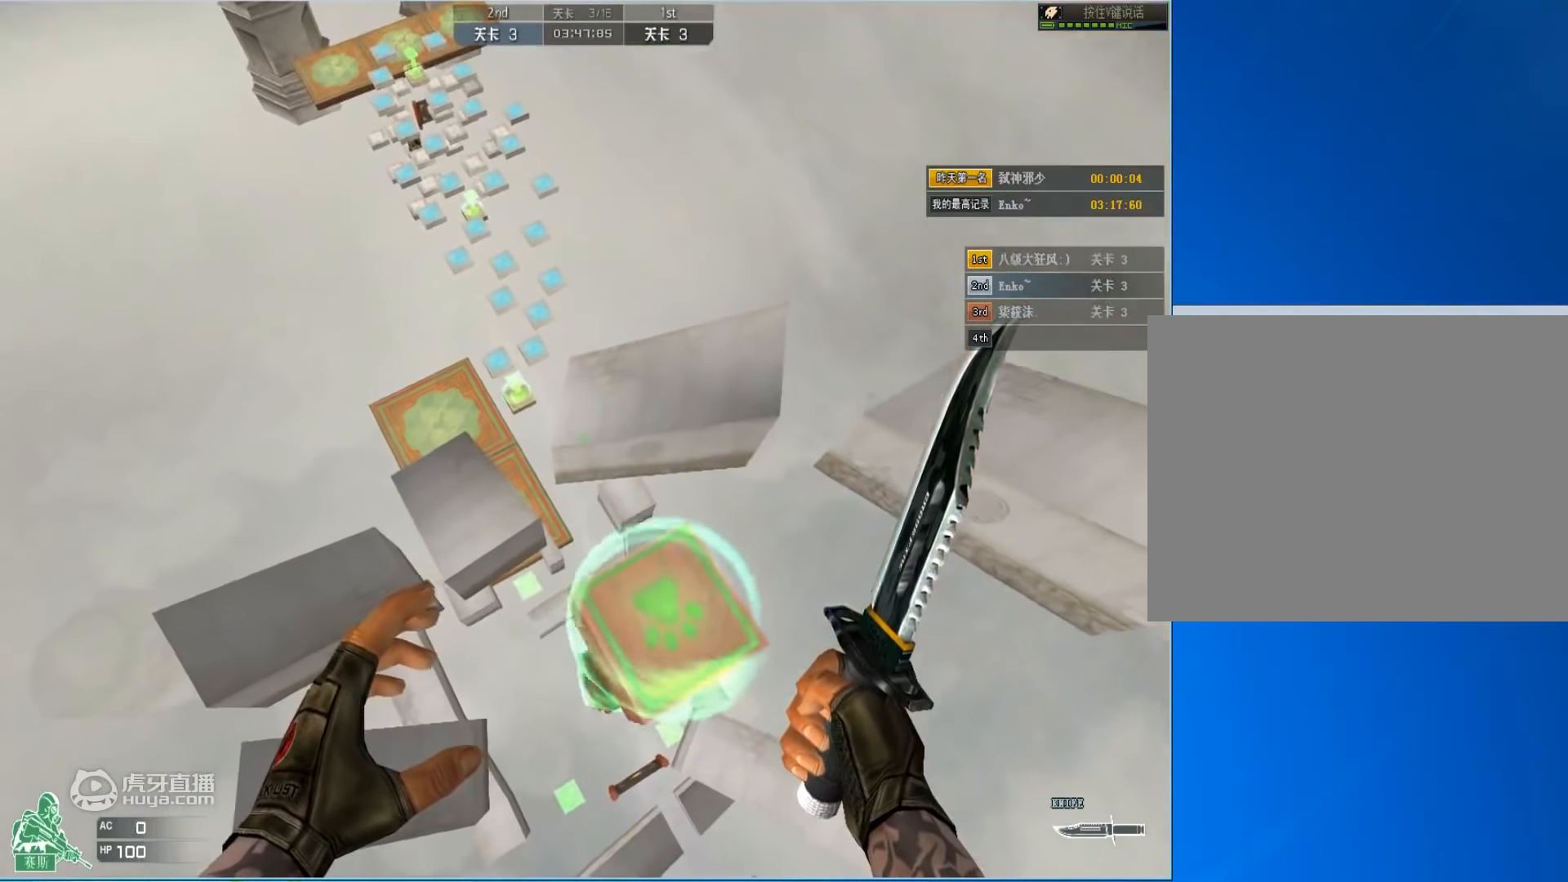
{"keys": ["d", "w"], "mouse": [], "events": [[16, "s", "up"], [83, "d", "down"], [116, "w", "down"]]}
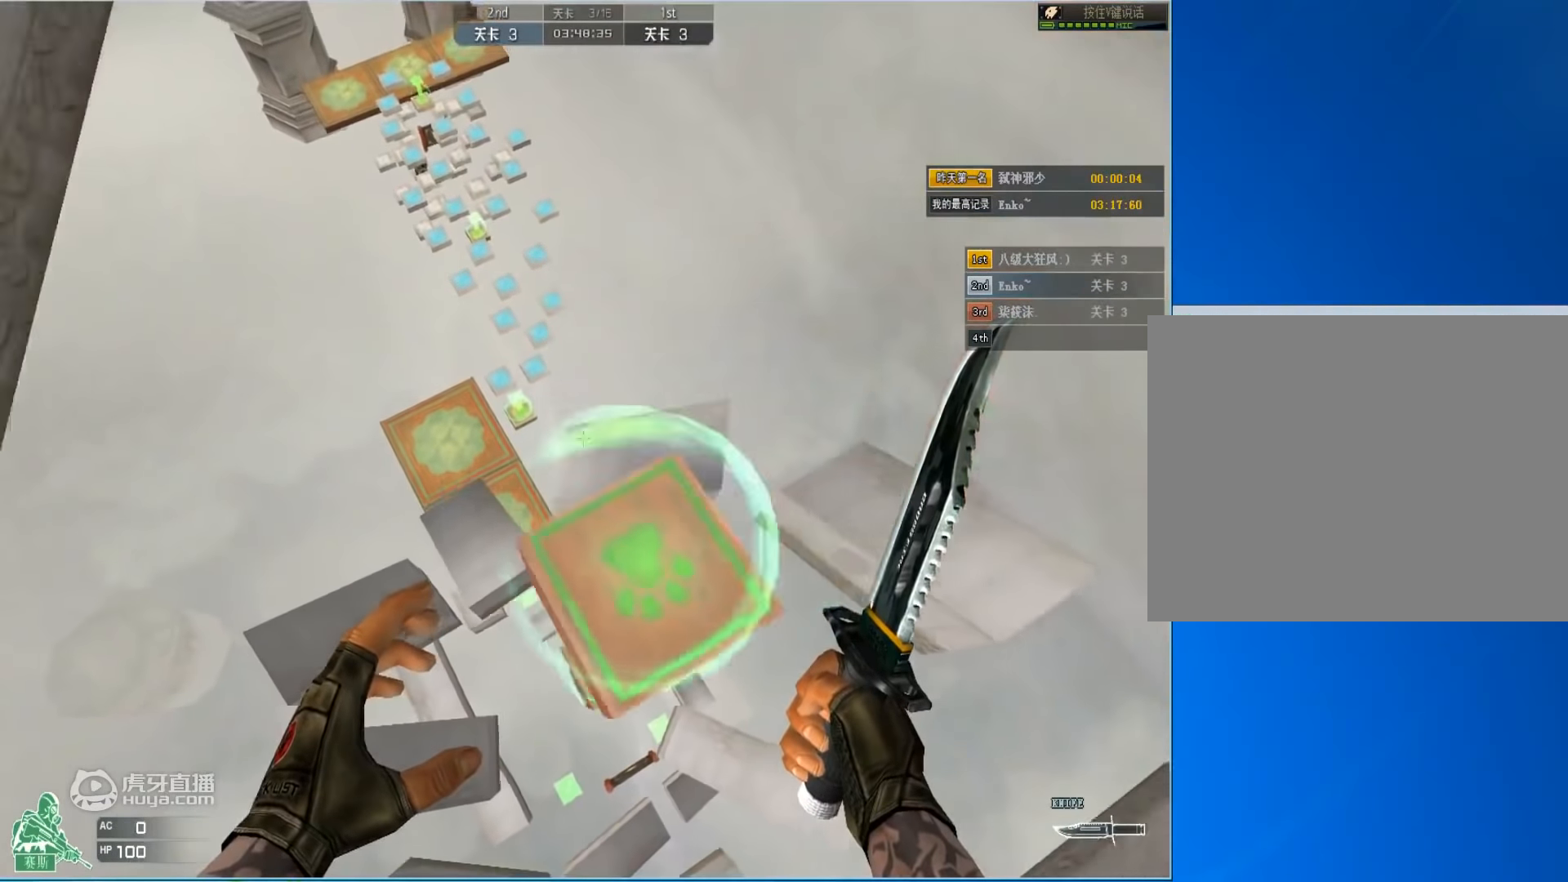
{"keys": ["d", "s"], "mouse": [], "events": [[16, "w", "up"], [83, "s", "down"]]}